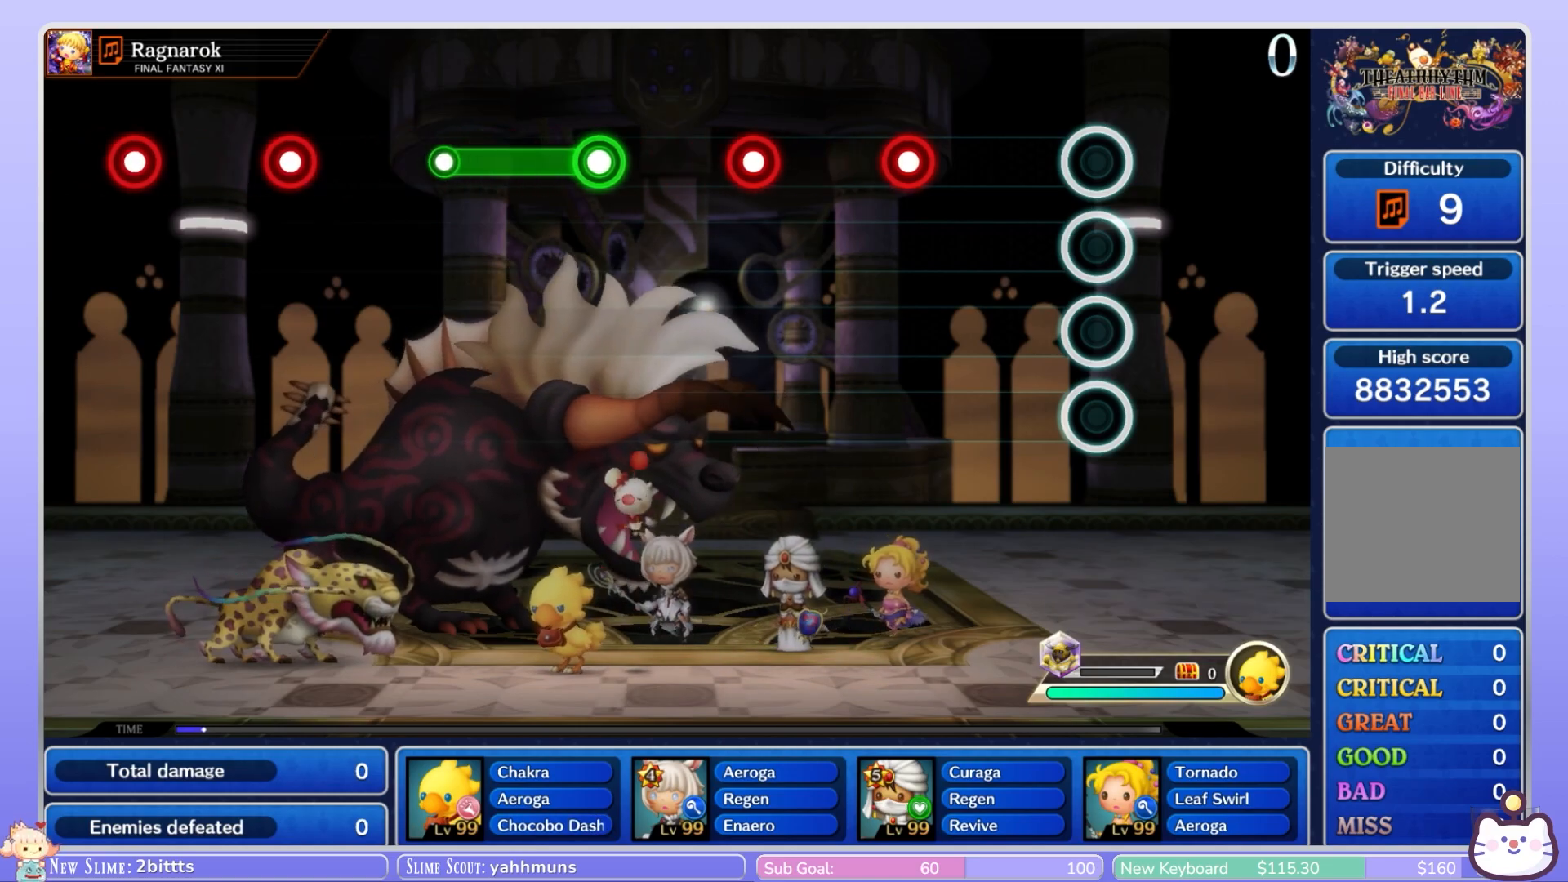
Gameplay with a controller (Nintendo layout); each line is a JSON object with the inputs held at the frame after it. "events" lists button and stick changes between this image and that frame as [ms after this image, input, new state], when the widget could be followed in between. Not read: L3 R3 SELECT START.
{"buttons": ["R1"], "left_stick": "center", "right_stick": "center", "events": [[400, "R1", "down"]]}
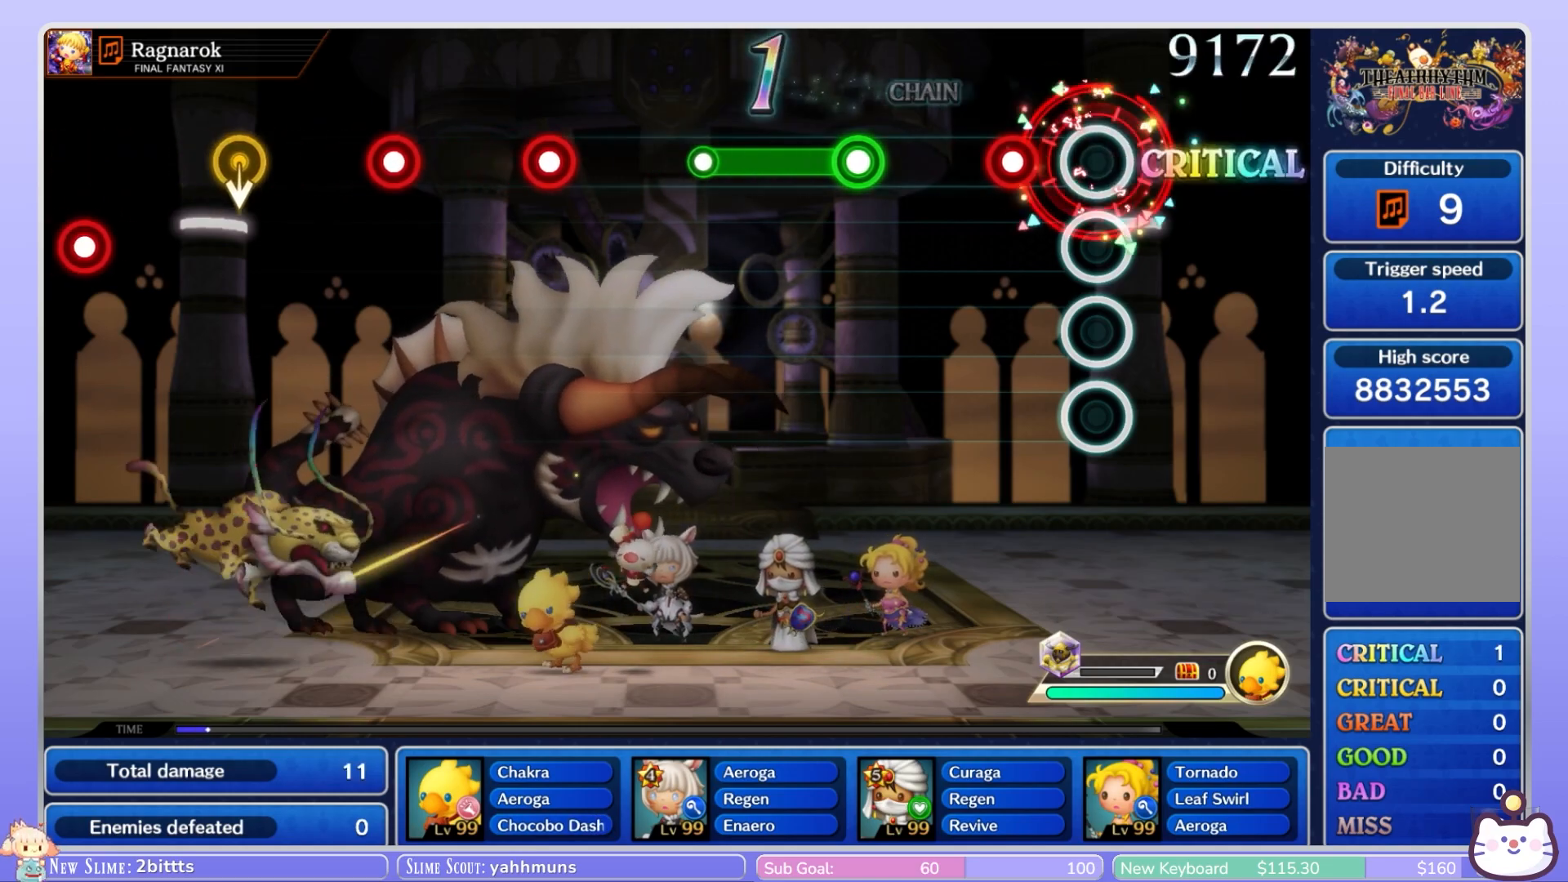
{"buttons": ["R1"], "left_stick": "center", "right_stick": "center", "events": [[50, "R1", "up"], [167, "R1", "down"], [283, "R1", "up"], [500, "R1", "down"]]}
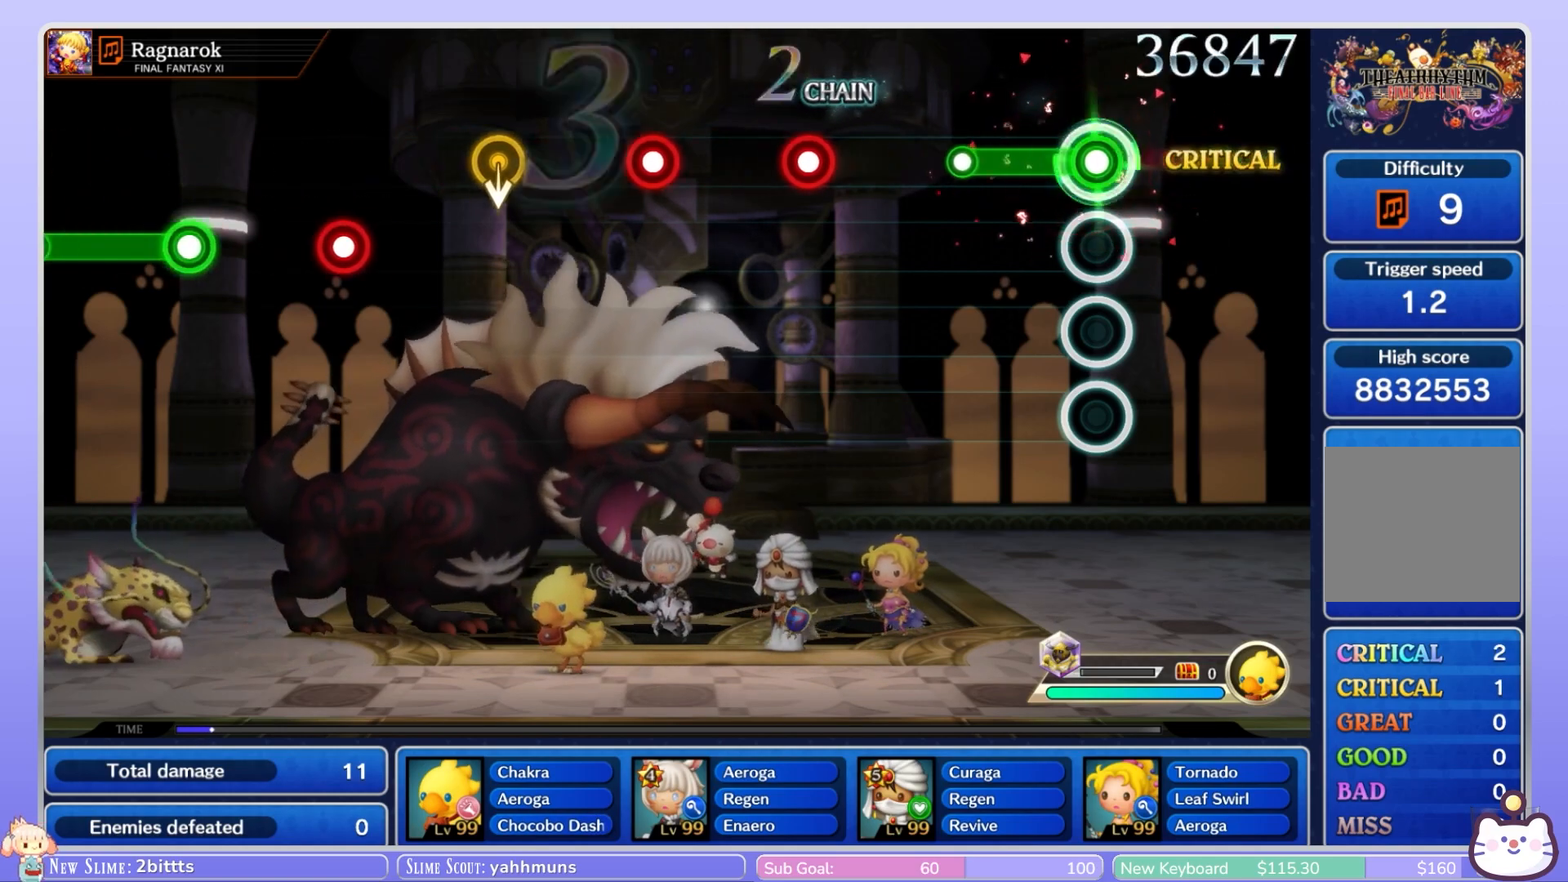
{"buttons": [], "left_stick": "center", "right_stick": "center", "events": [[267, "R1", "up"]]}
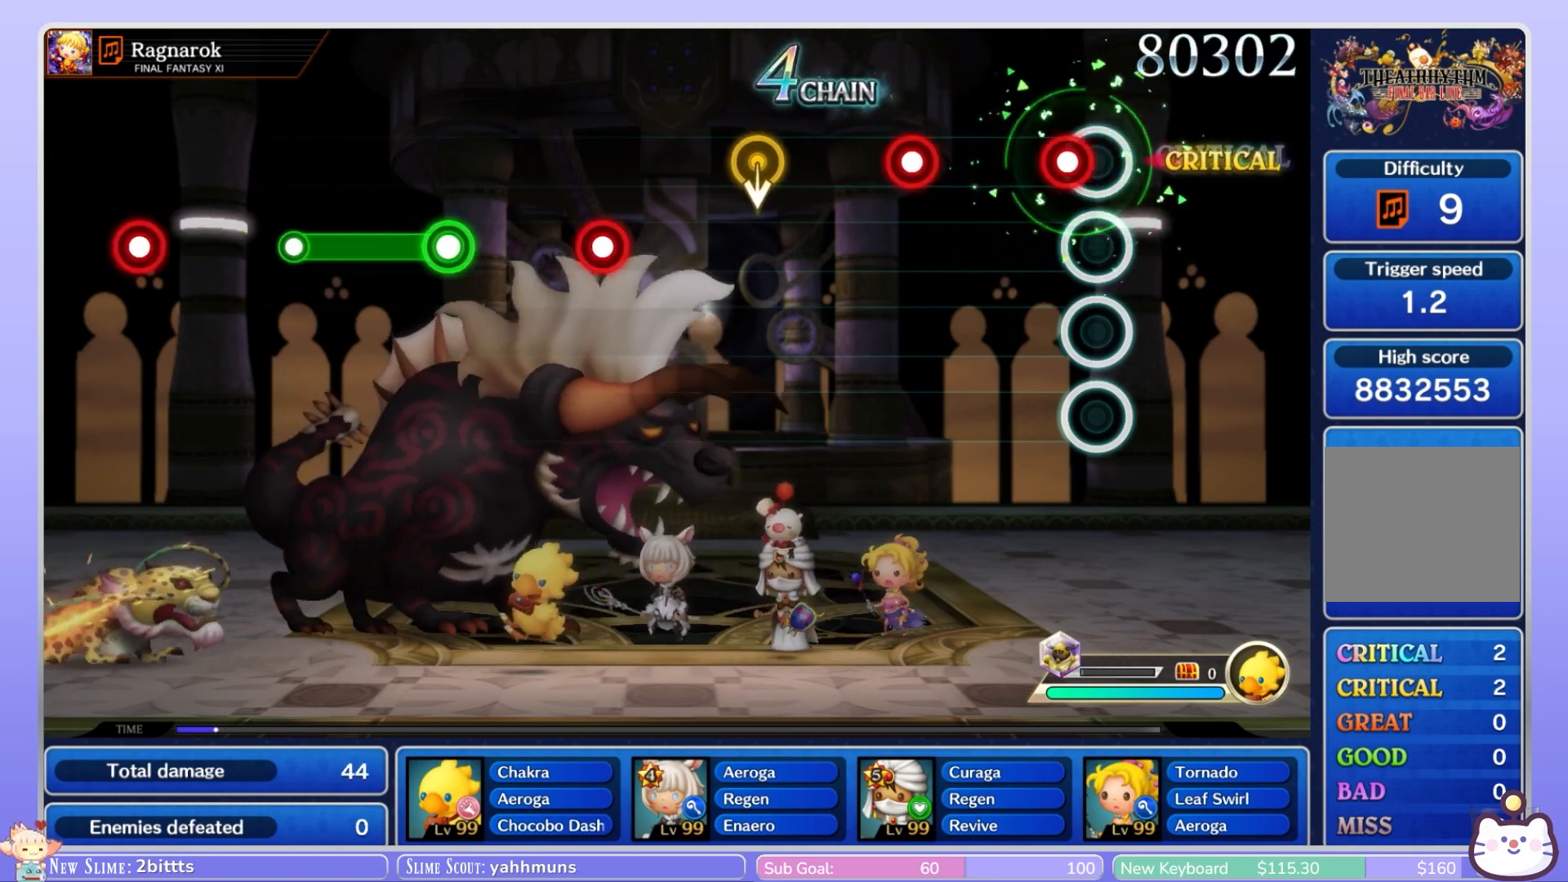
{"buttons": [], "left_stick": "center", "right_stick": "center", "events": [[83, "R1", "down"], [217, "R1", "up"], [317, "R1", "down"], [483, "R1", "up"]]}
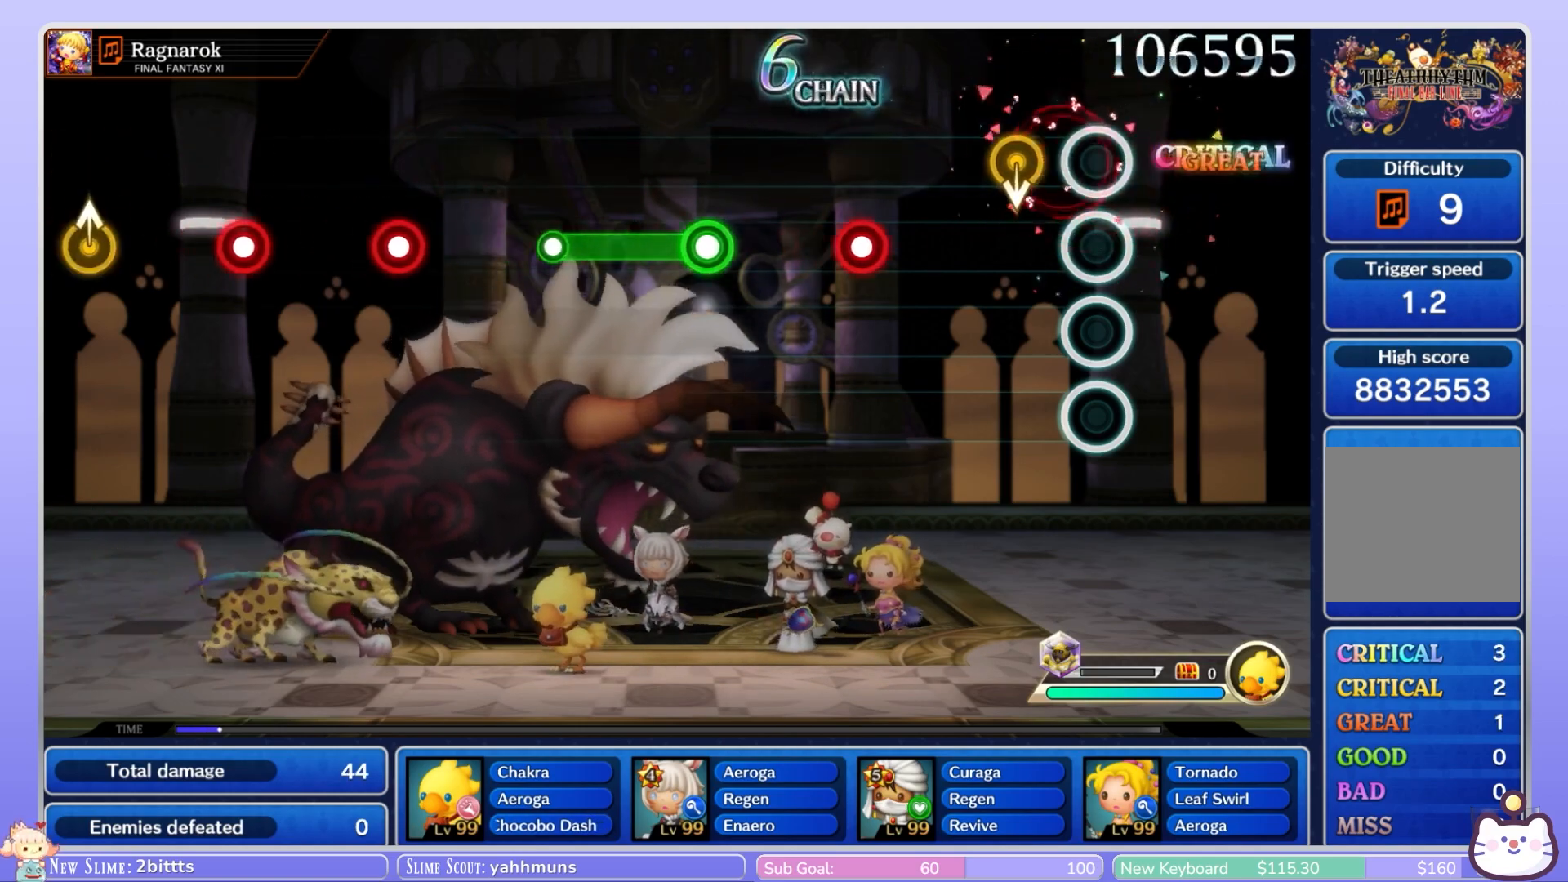
{"buttons": ["R1"], "left_stick": "center", "right_stick": "center", "events": [[200, "left_stick", "down"], [350, "left_stick", "center"], [500, "R1", "down"]]}
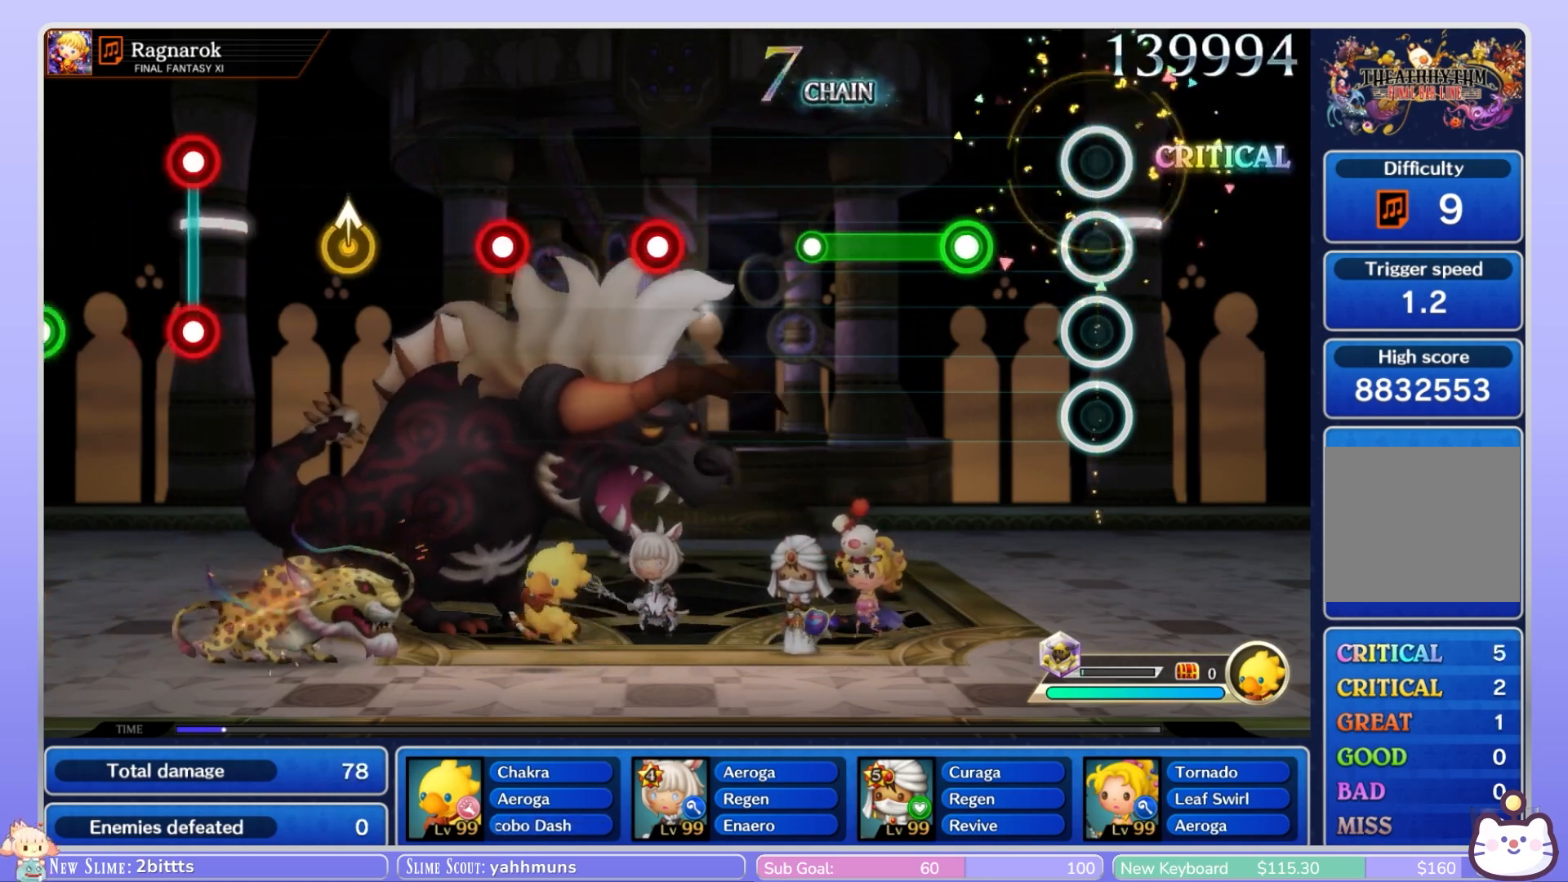
{"buttons": ["R1"], "left_stick": "center", "right_stick": "center", "events": [[100, "R1", "up"], [283, "R1", "down"]]}
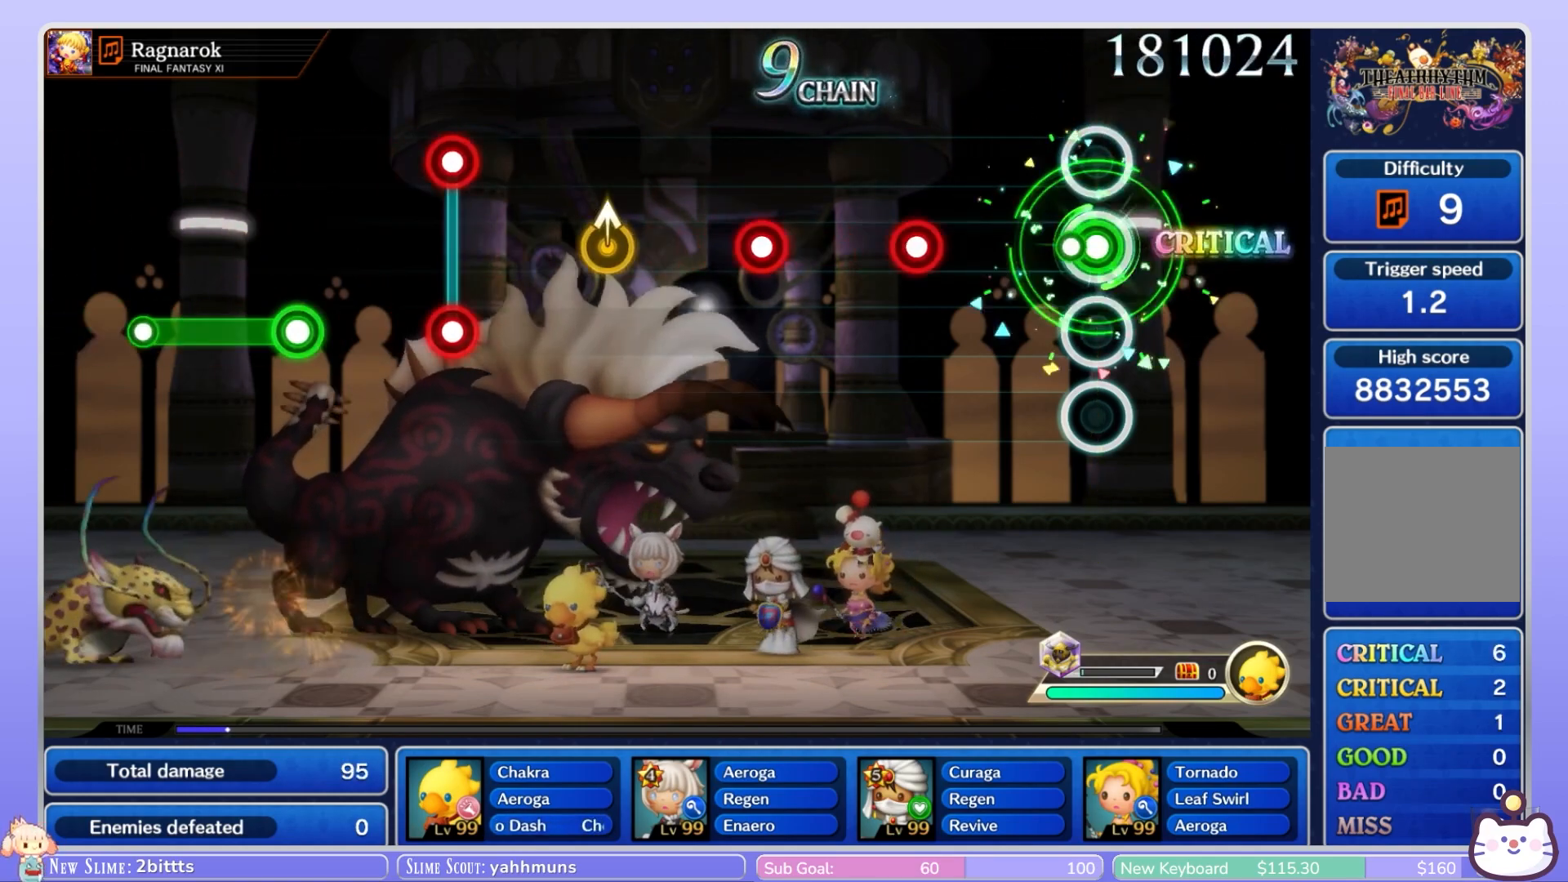
{"buttons": ["R1"], "left_stick": "center", "right_stick": "center", "events": [[50, "R1", "up"], [400, "R1", "down"]]}
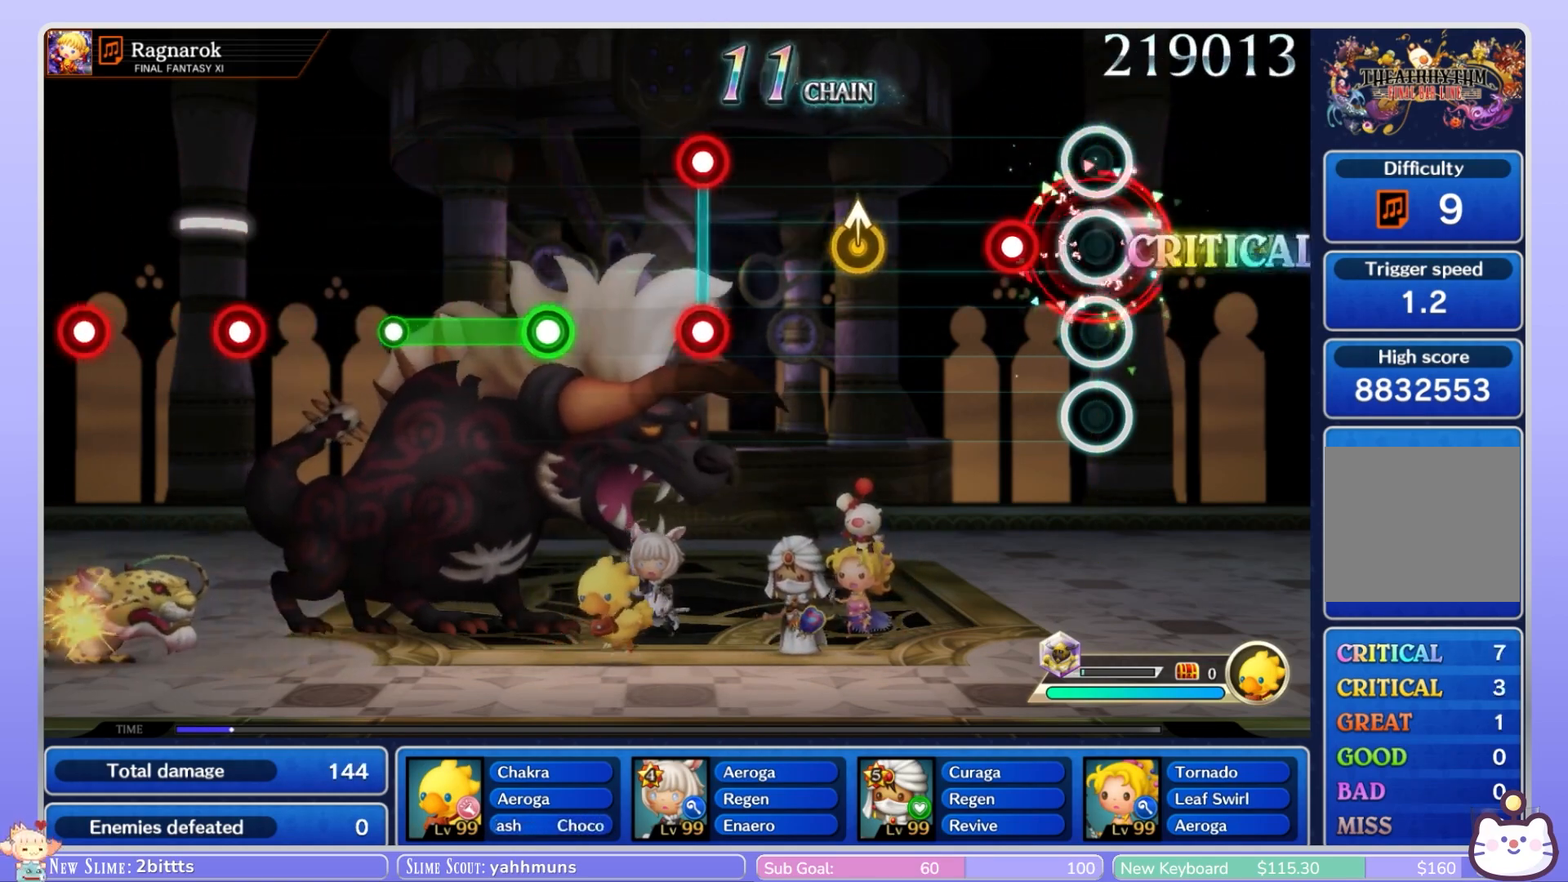
{"buttons": [], "left_stick": "center", "right_stick": "center", "events": [[17, "R1", "up"], [200, "R1", "down"], [333, "R1", "up"]]}
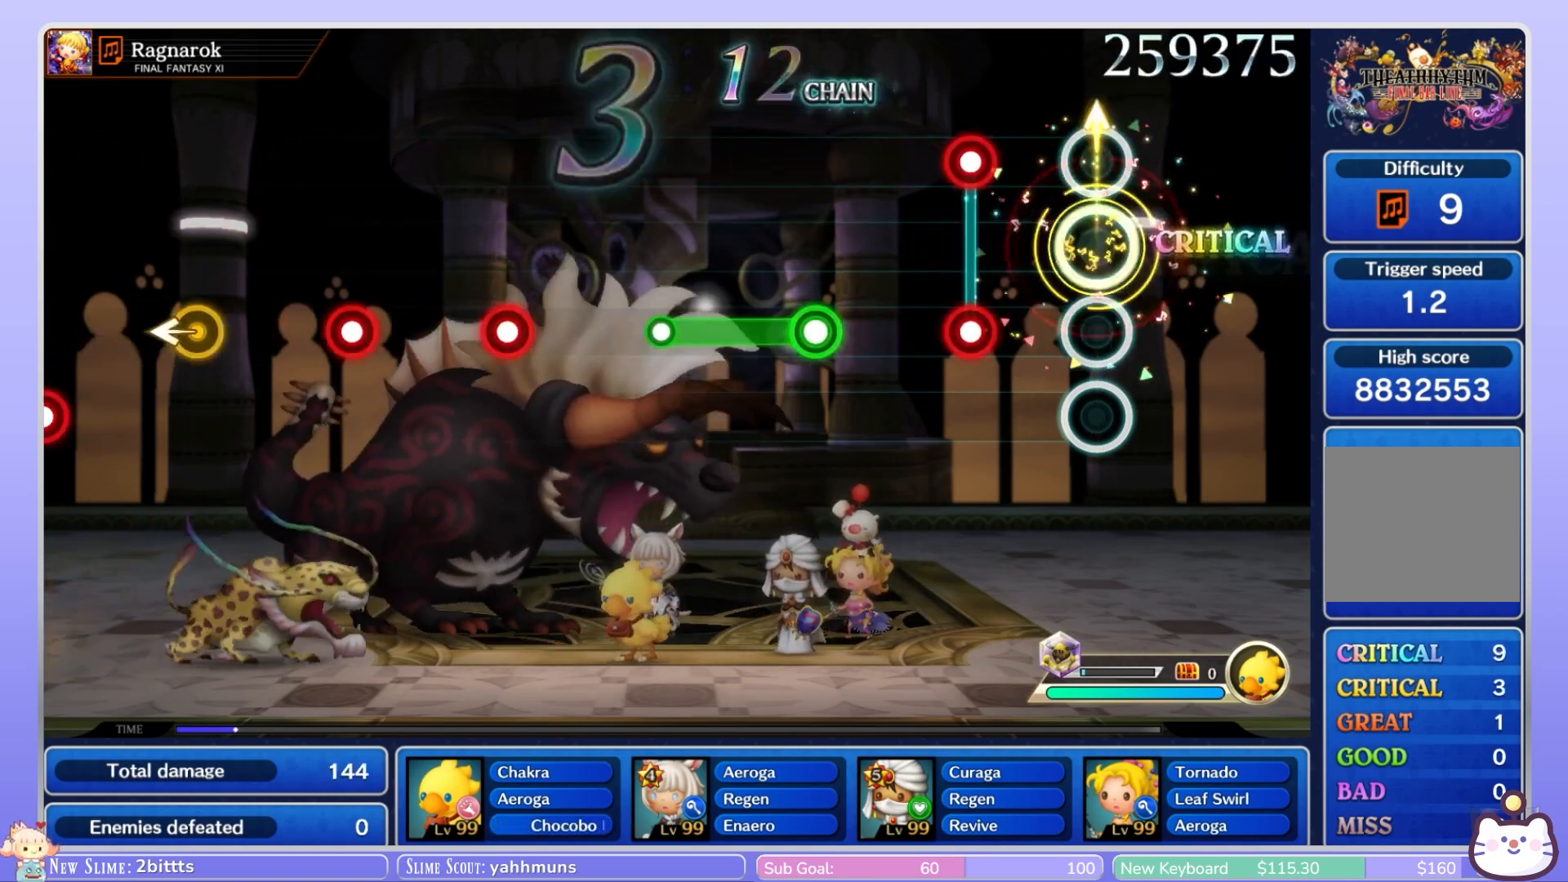
{"buttons": [], "left_stick": "center", "right_stick": "center", "events": [[283, "L1", "down"], [283, "R1", "down"], [383, "R1", "up"], [433, "L1", "up"]]}
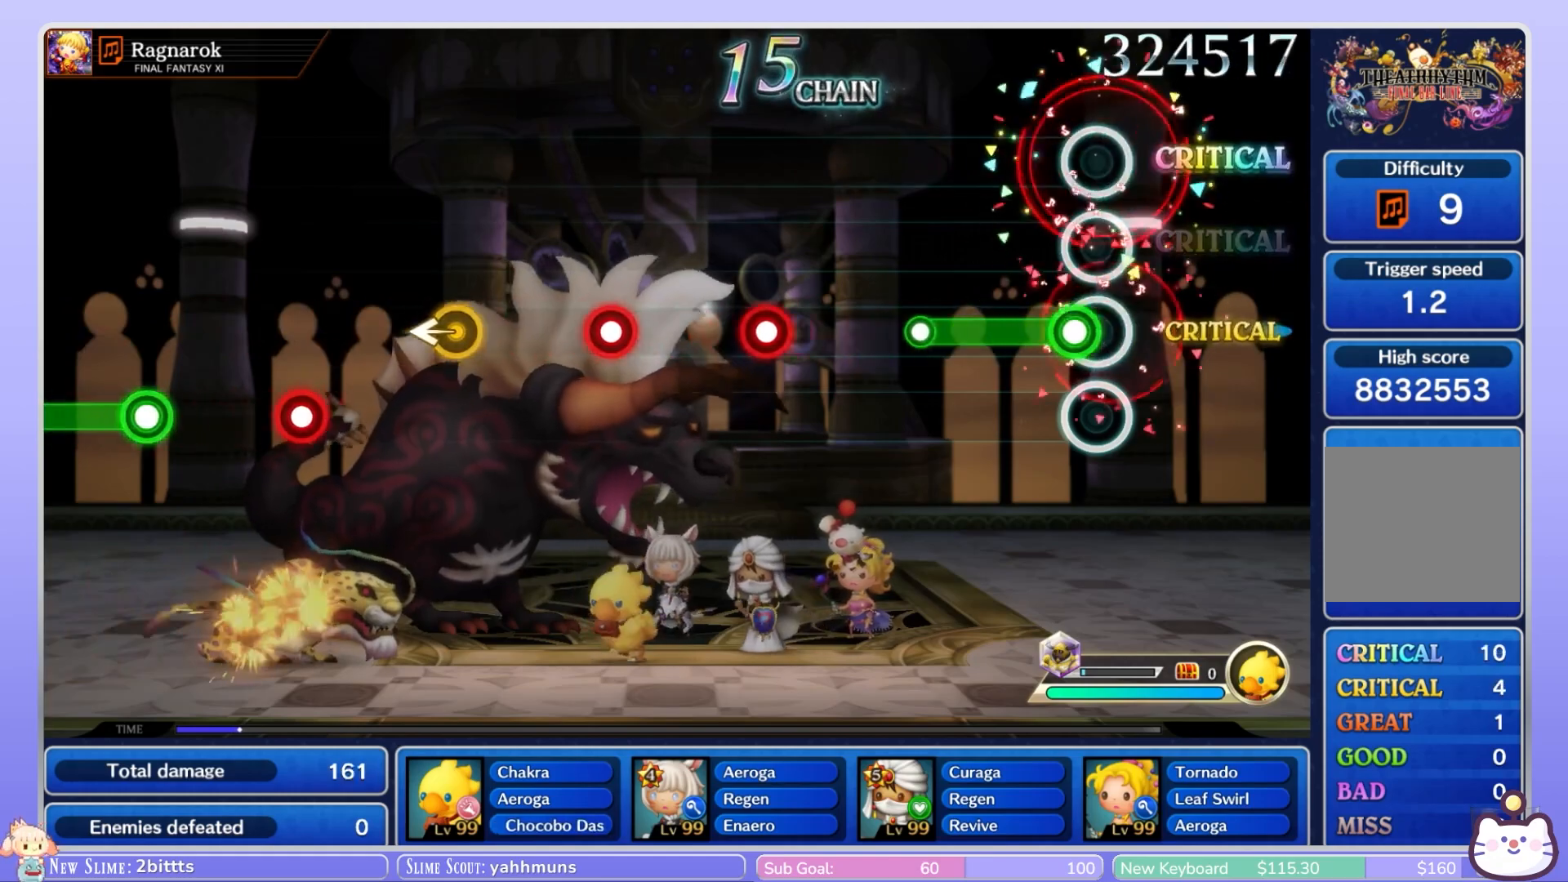
{"buttons": [], "left_stick": "center", "right_stick": "center", "events": [[83, "R1", "down"], [383, "R1", "up"]]}
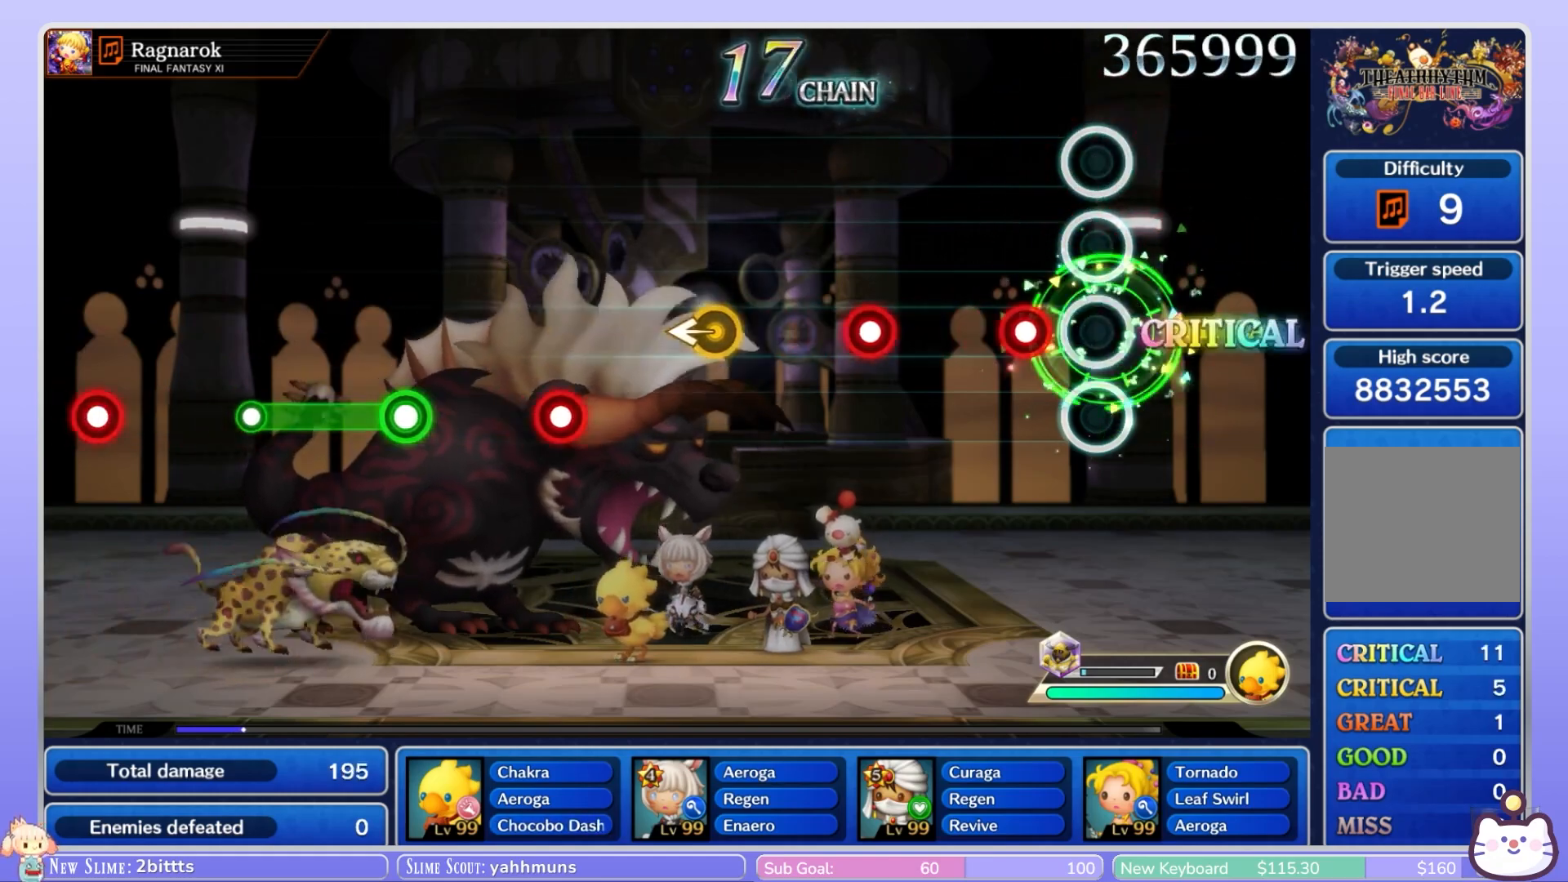
{"buttons": ["R1"], "left_stick": "center", "right_stick": "center", "events": [[167, "R1", "down"], [333, "R1", "up"], [483, "R1", "down"]]}
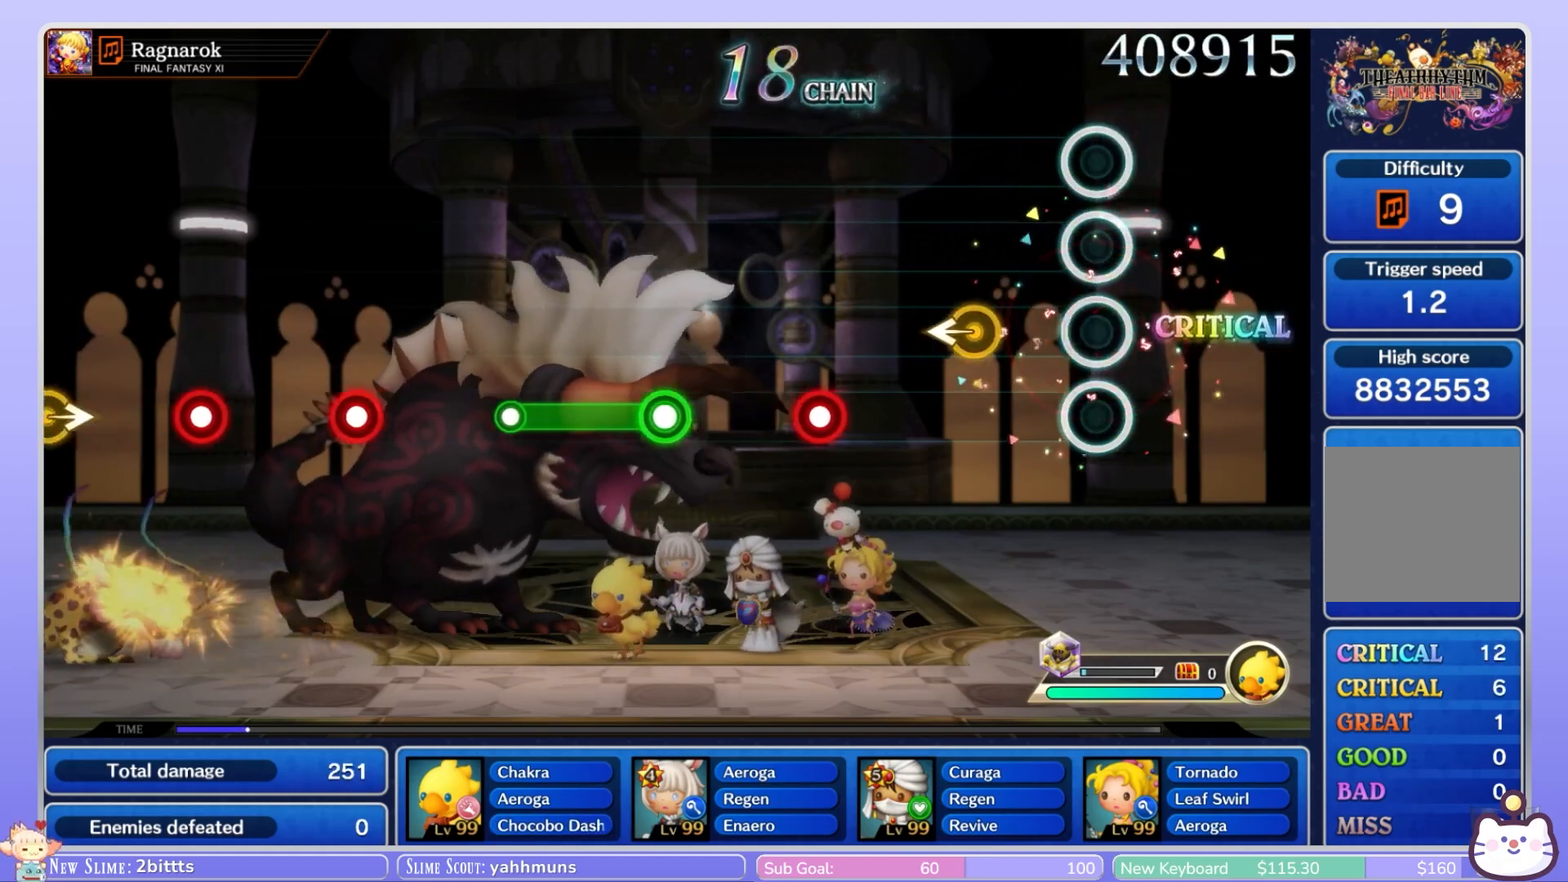
{"buttons": [], "left_stick": "center", "right_stick": "center"}
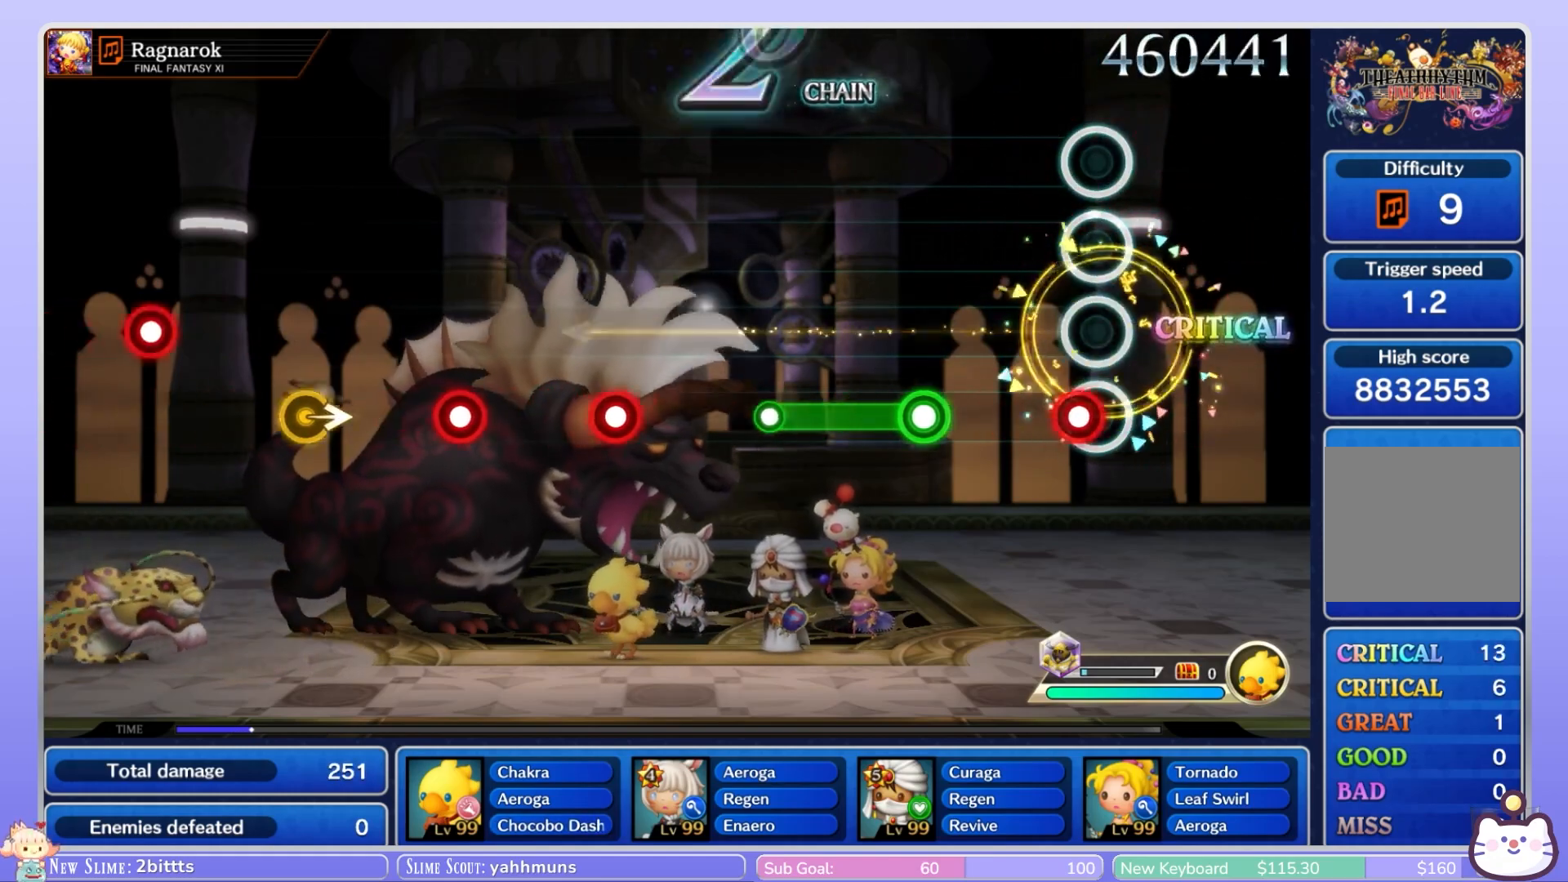
{"buttons": ["R1"], "left_stick": "center", "right_stick": "center", "events": [[83, "R1", "down"], [183, "R1", "up"], [383, "R1", "down"]]}
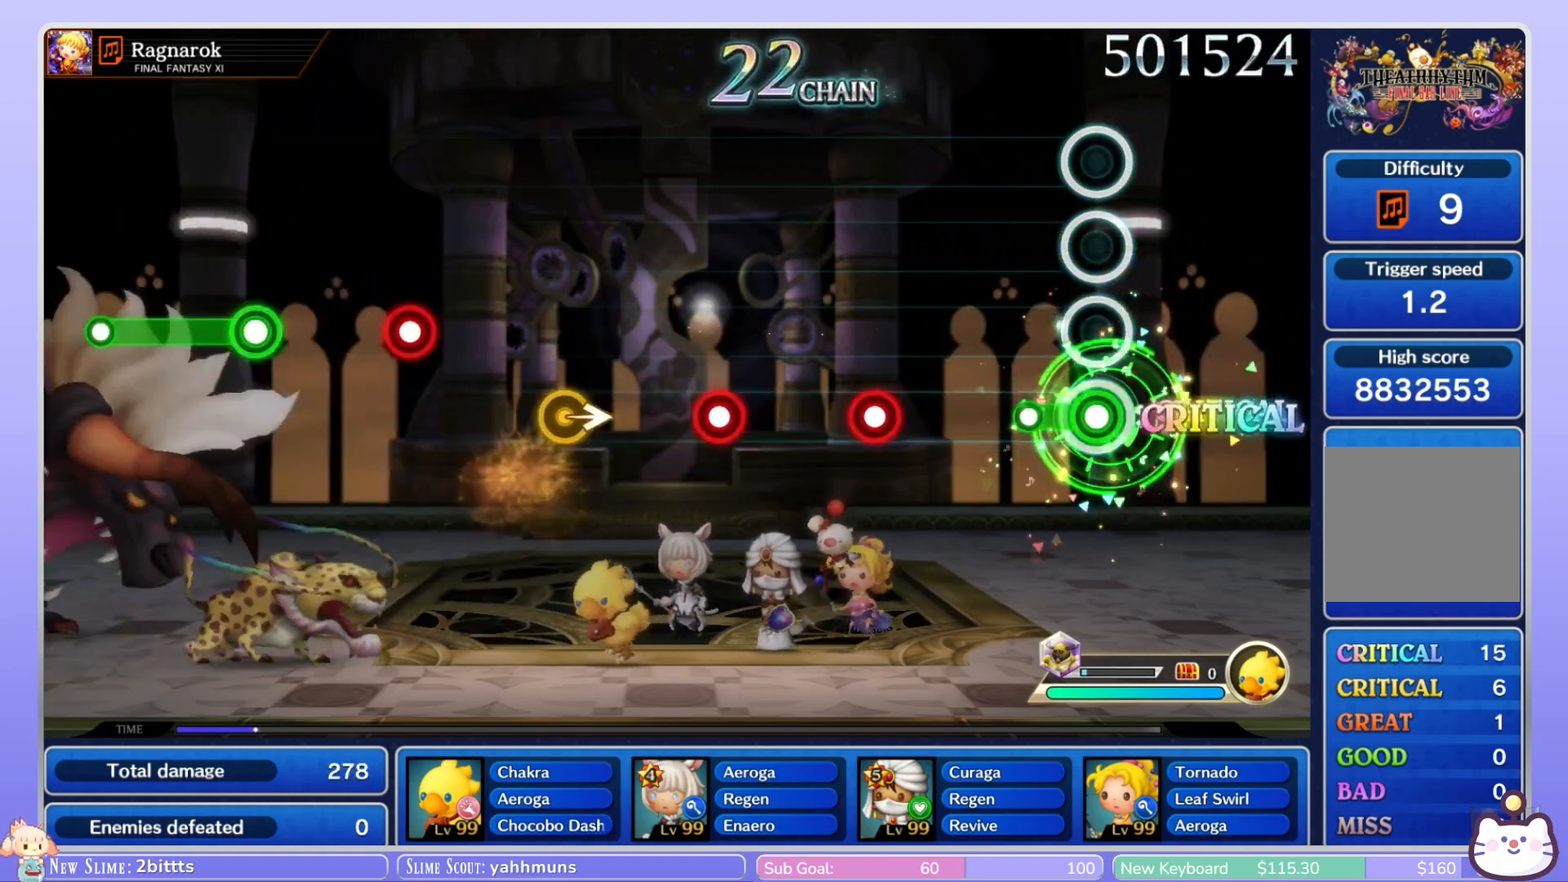
{"buttons": ["R1"], "left_stick": "center", "right_stick": "center", "events": [[167, "R1", "up"], [483, "R1", "down"]]}
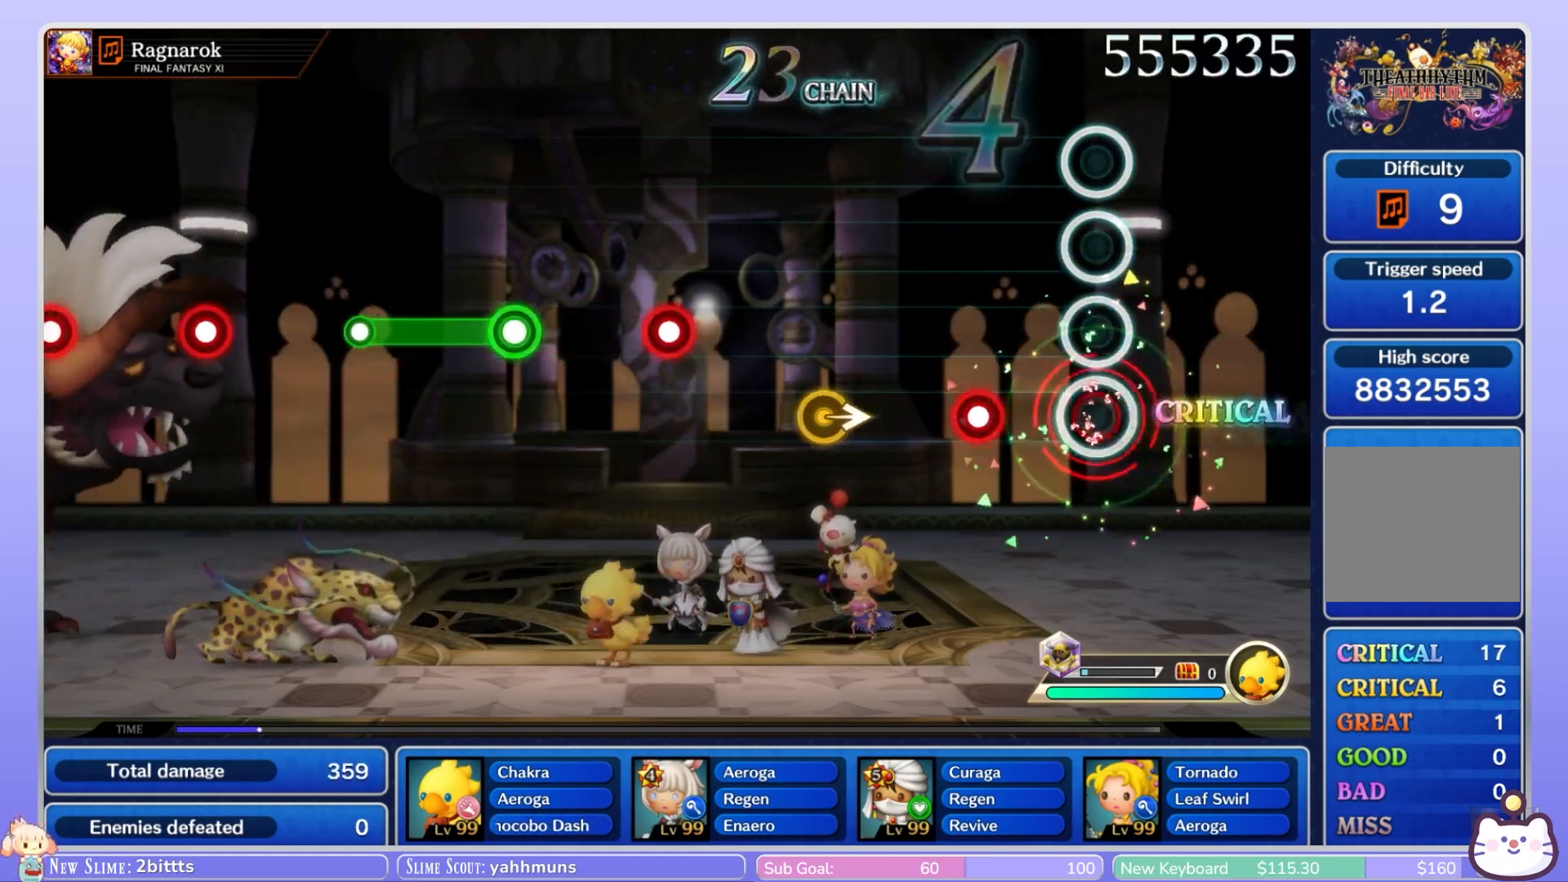
{"buttons": [], "left_stick": "center", "right_stick": "center", "events": [[150, "R1", "up"], [300, "R1", "down"], [450, "R1", "up"]]}
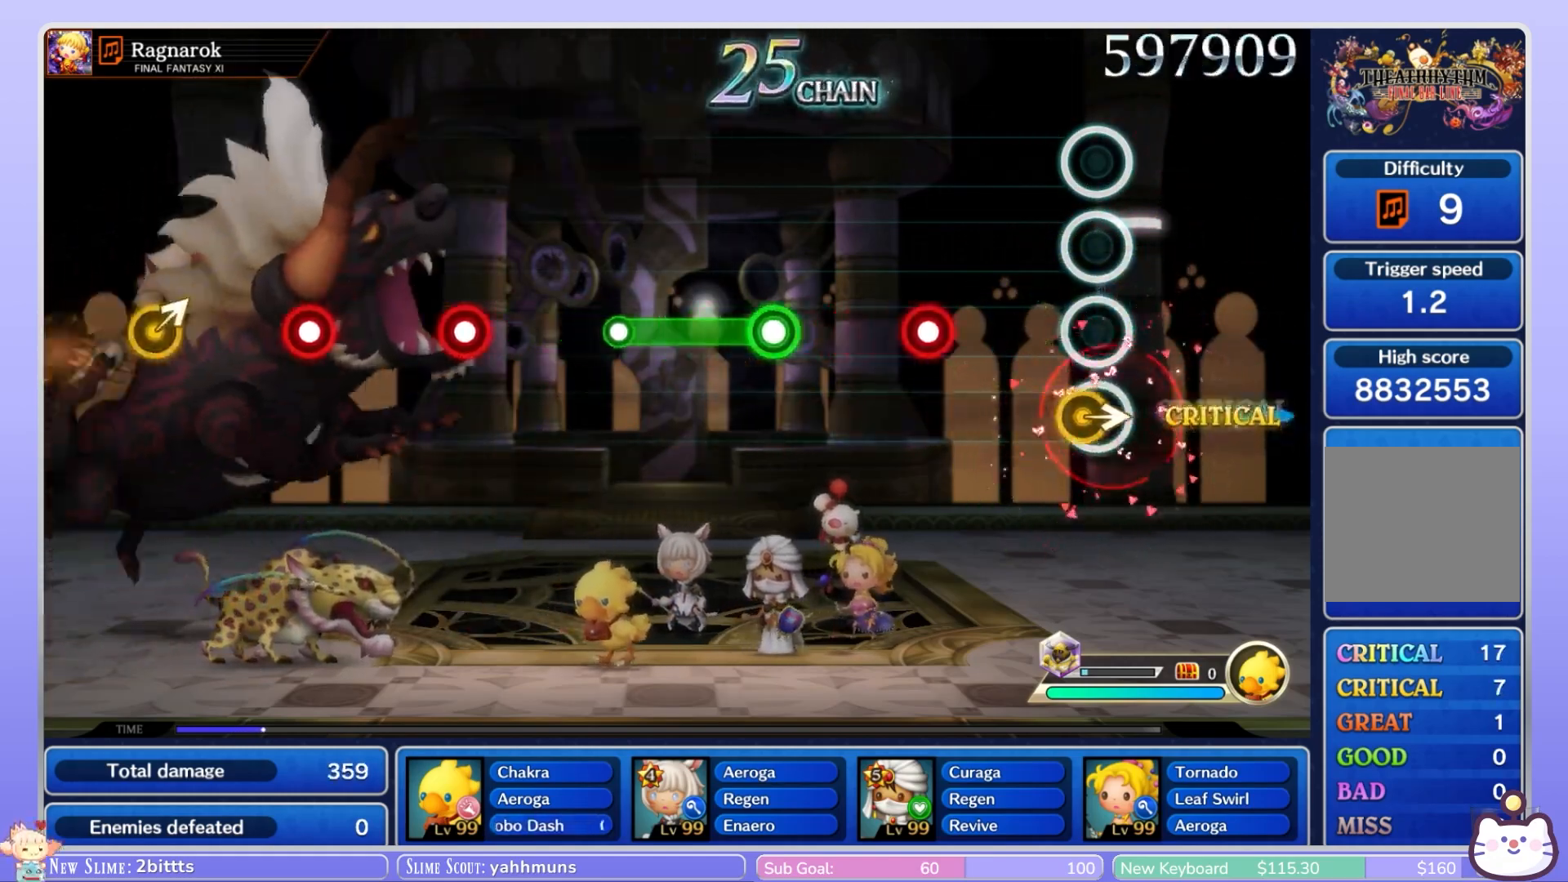
{"buttons": [], "left_stick": "center", "right_stick": "center", "events": [[117, "left_stick", "right"], [267, "left_stick", "center"], [367, "R1", "down"], [483, "R1", "up"]]}
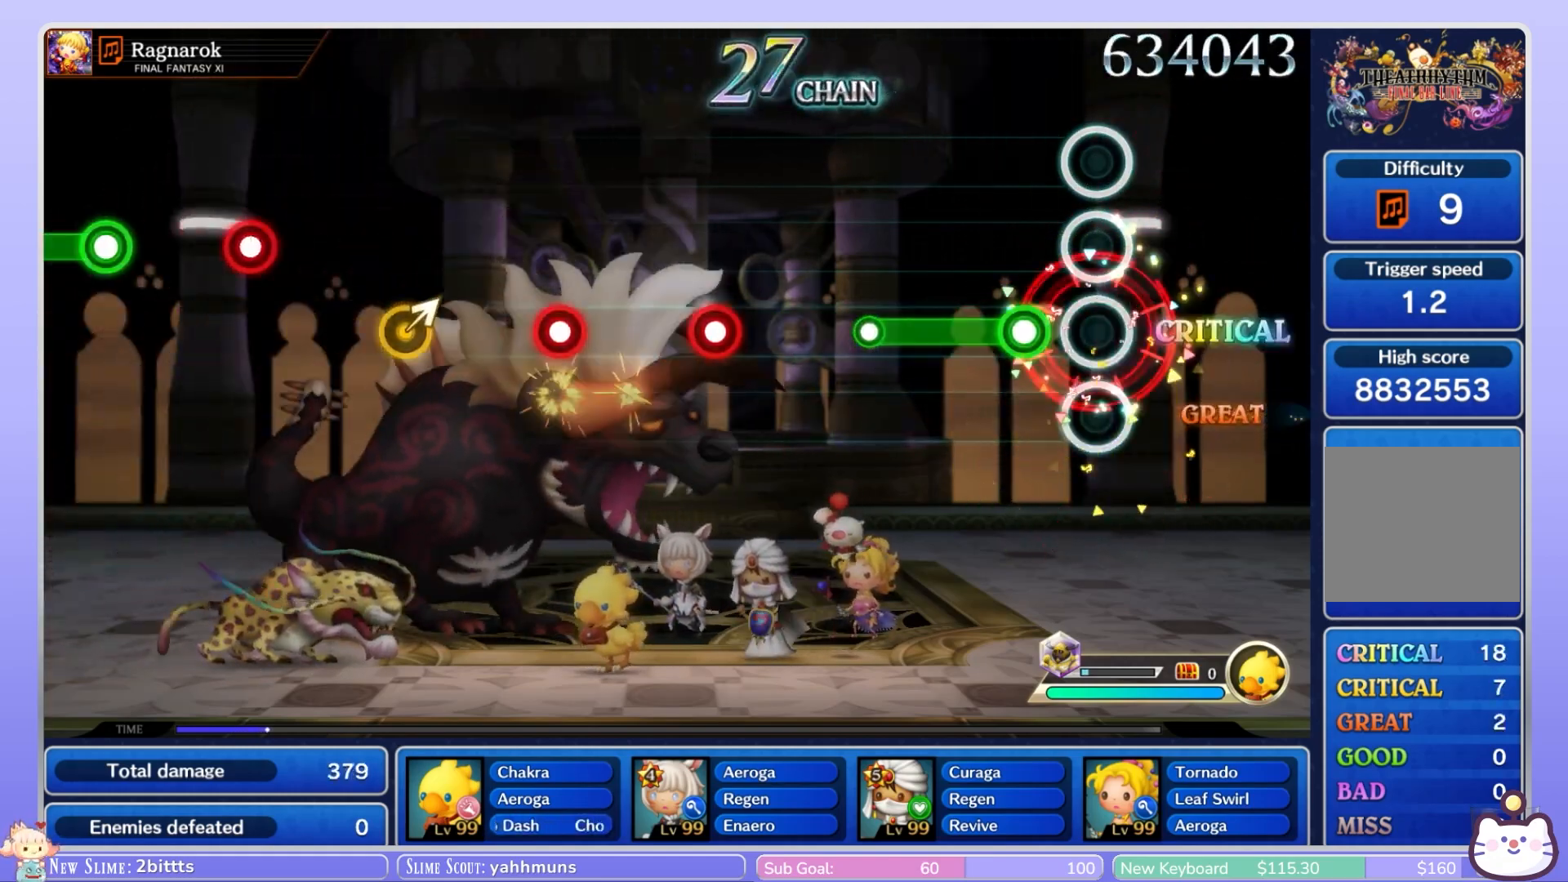
{"buttons": [], "left_stick": "center", "right_stick": "center", "events": [[150, "R1", "down"], [417, "R1", "up"]]}
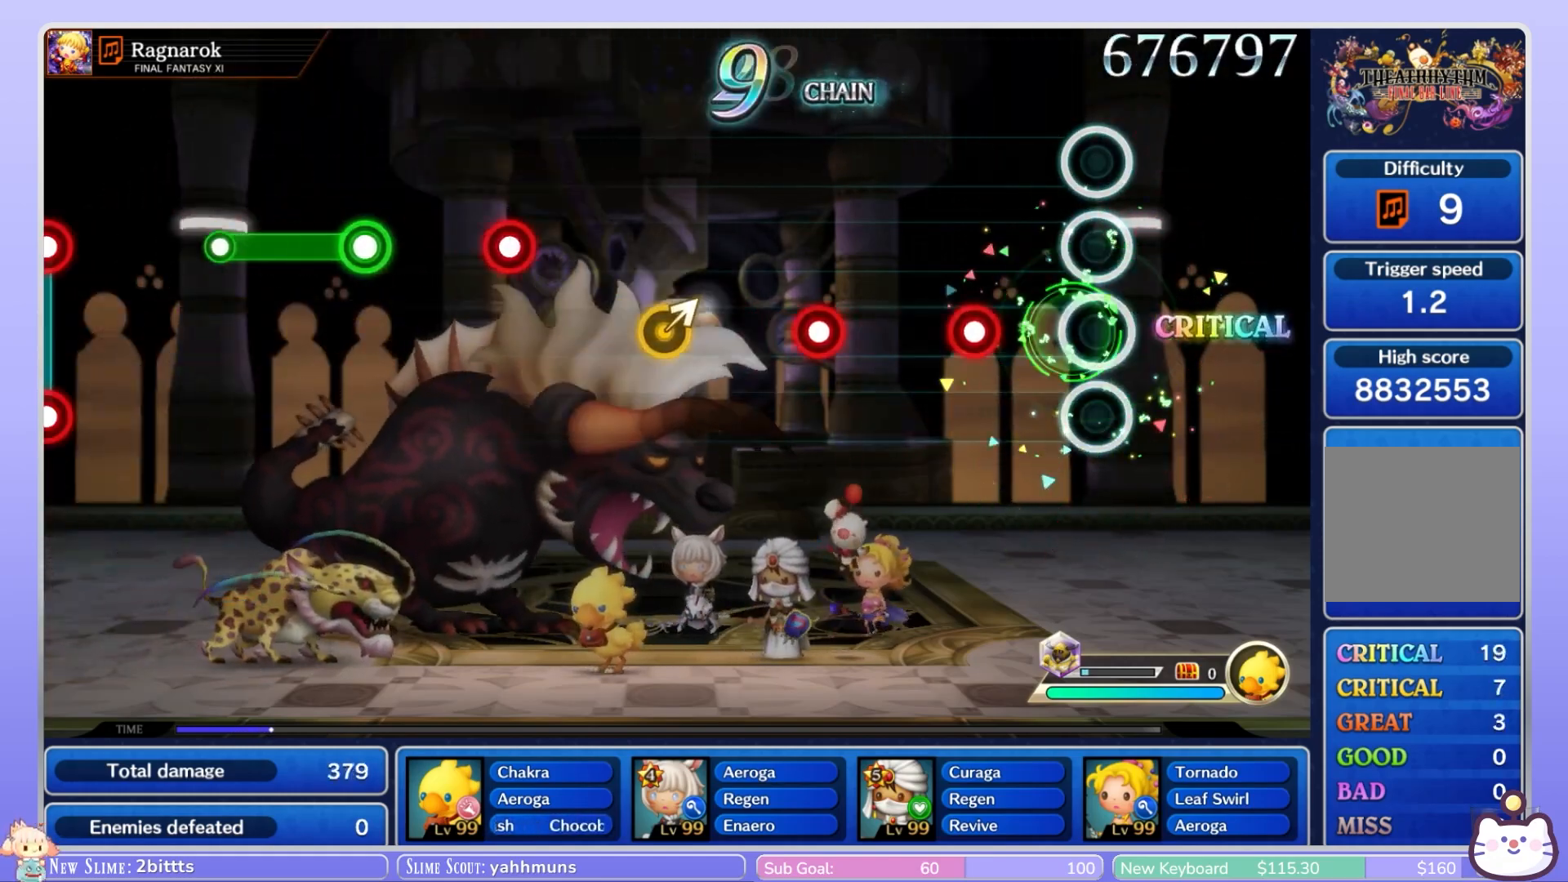
{"buttons": [], "left_stick": "center", "right_stick": "center", "events": [[200, "R1", "down"], [367, "R1", "up"]]}
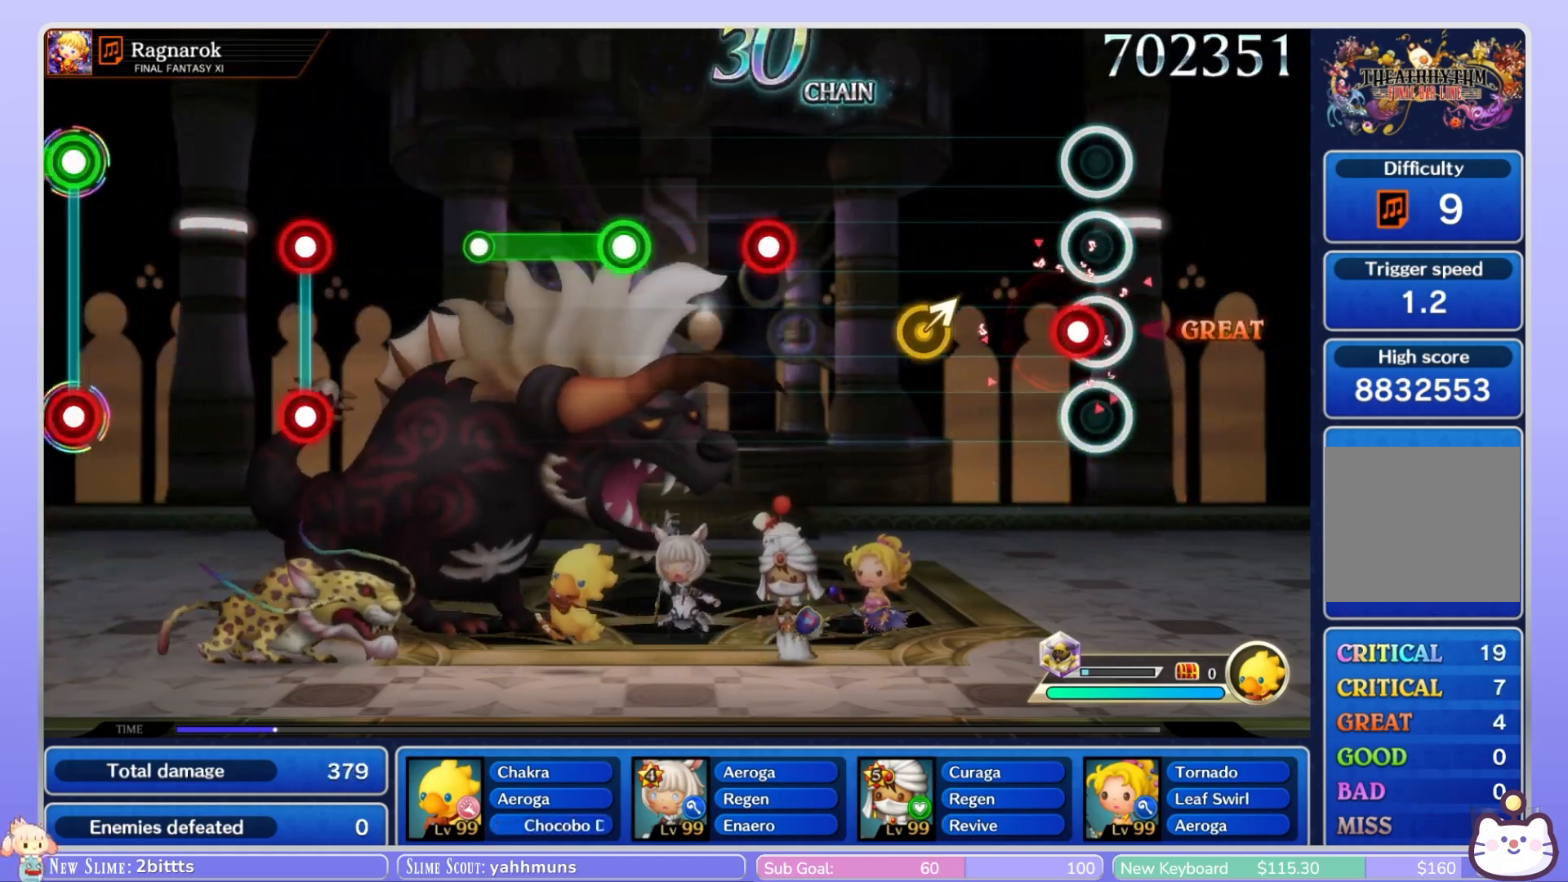
{"buttons": [], "left_stick": "up-right", "right_stick": "center", "events": [[50, "R1", "down"], [183, "R1", "up"], [367, "left_stick", "up-right"]]}
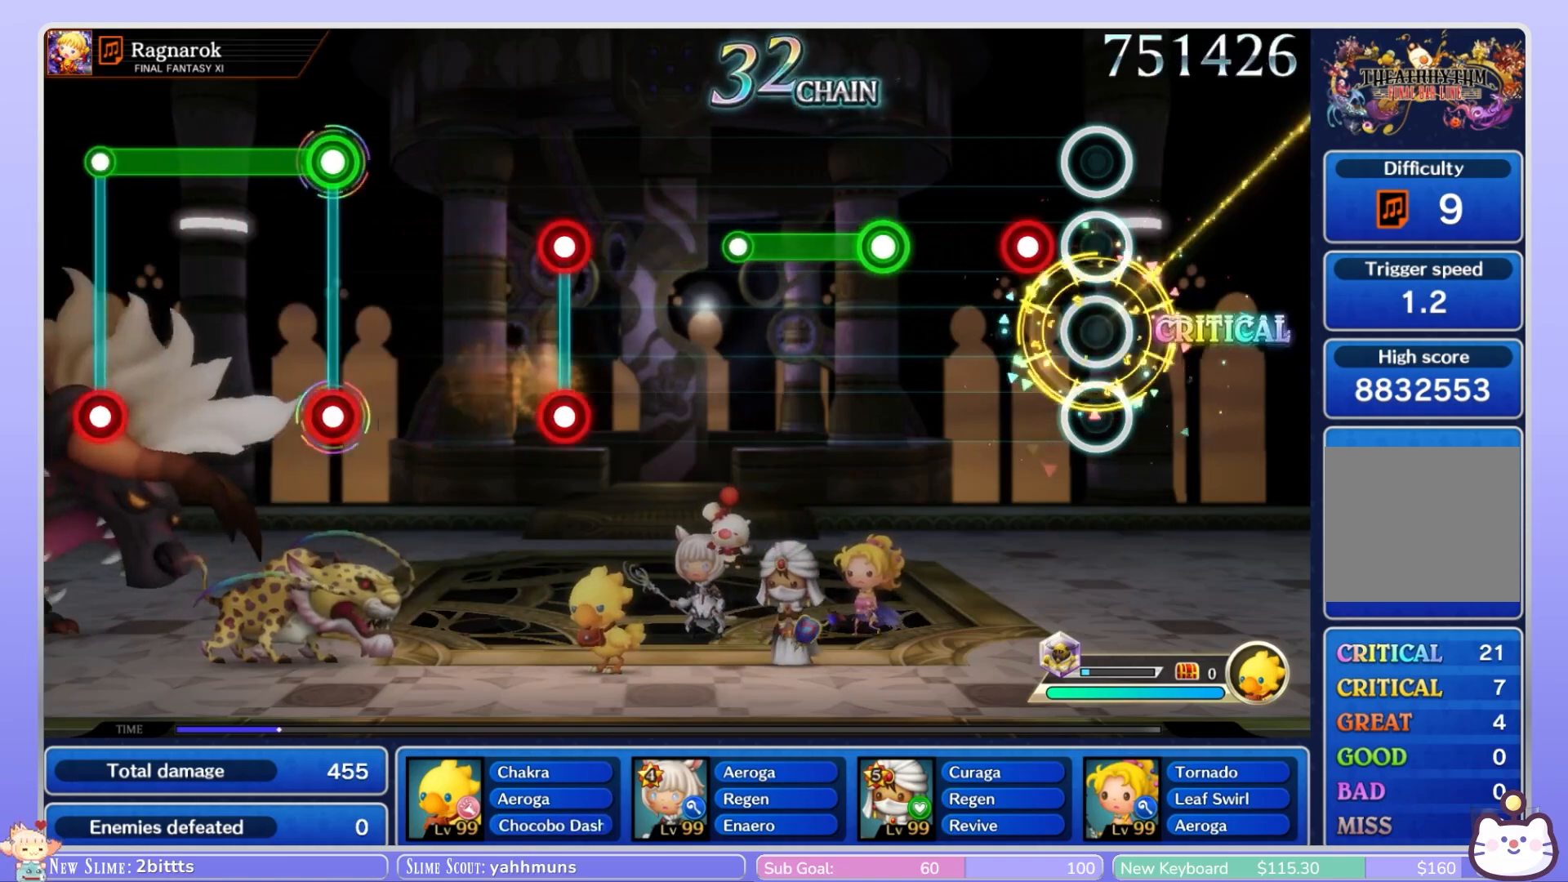
{"buttons": ["R1"], "left_stick": "center", "right_stick": "center", "events": [[50, "left_stick", "center"], [167, "R1", "down"], [300, "R1", "up"], [467, "R1", "down"]]}
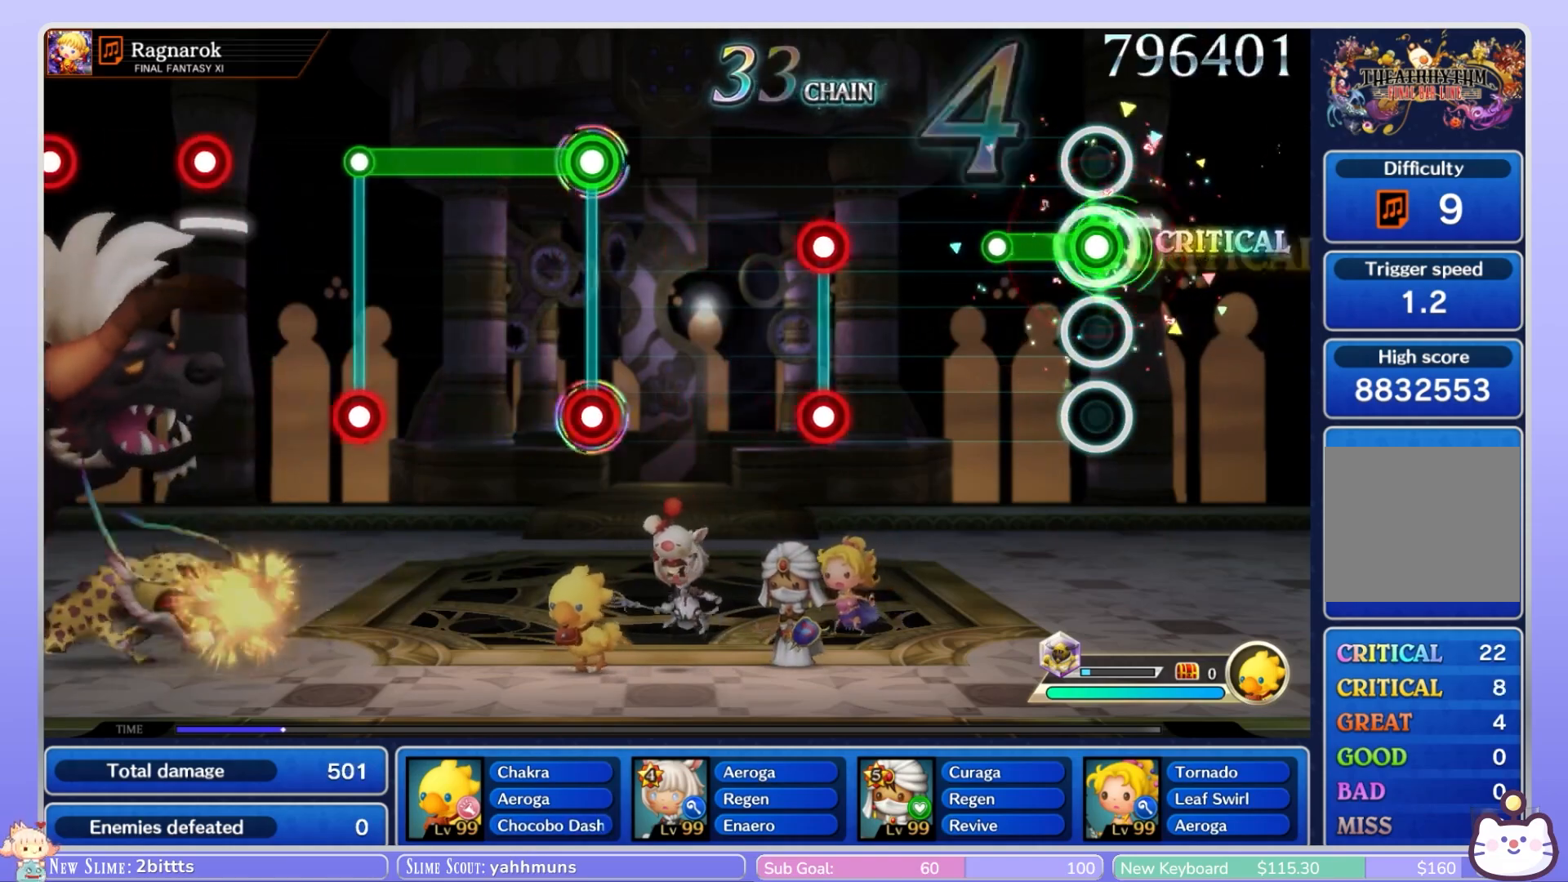
{"buttons": ["R1"], "left_stick": "center", "right_stick": "center", "events": []}
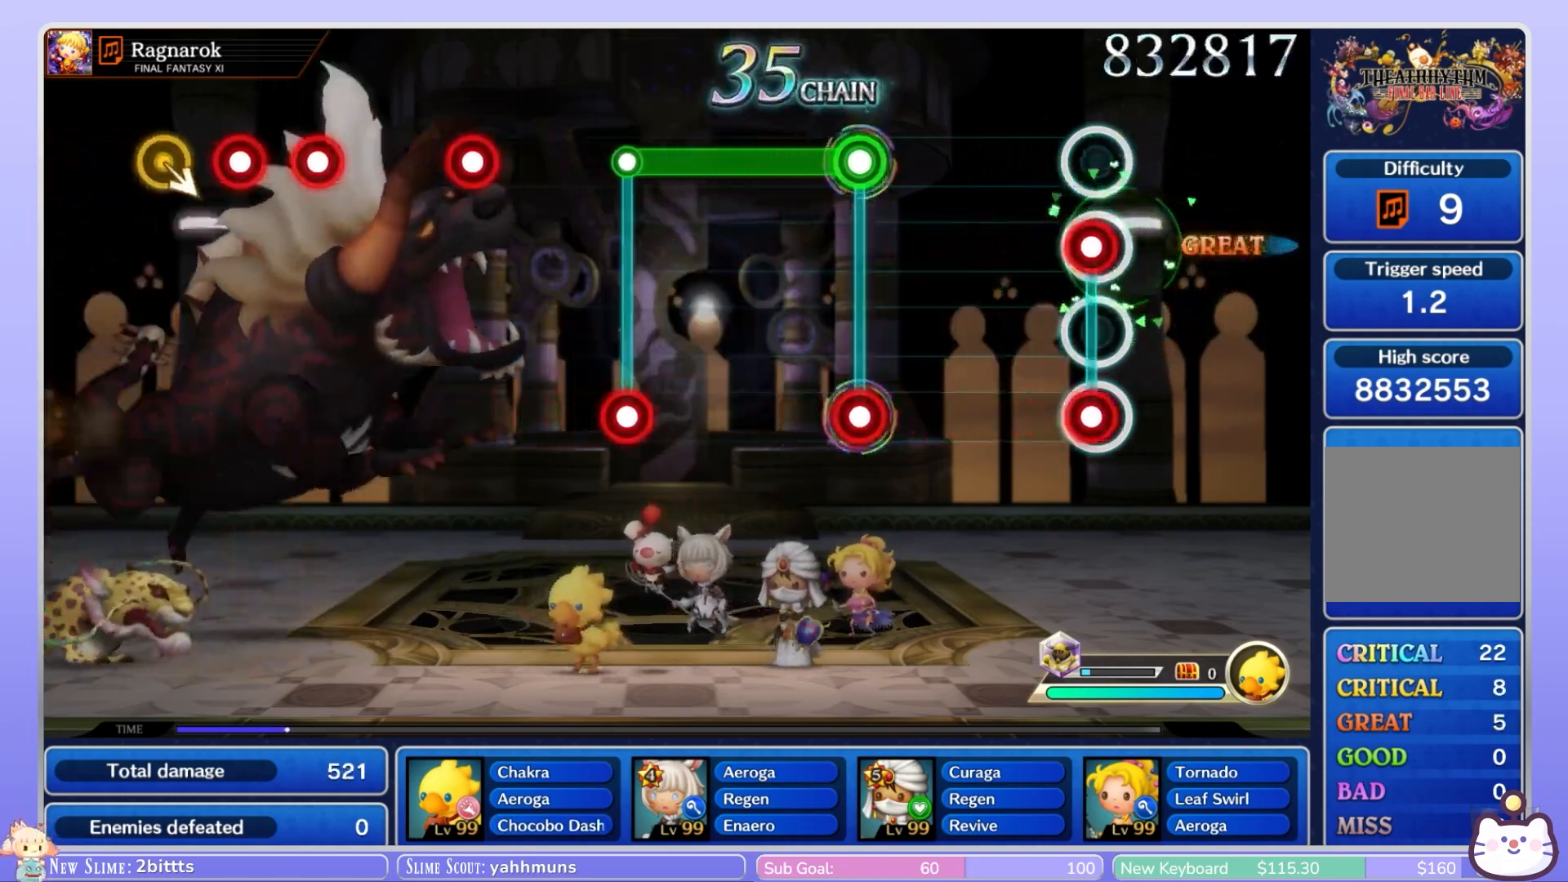
{"buttons": ["L1", "R1"], "left_stick": "center", "right_stick": "center", "events": [[50, "L1", "down"], [200, "L1", "up"], [200, "R1", "up"], [400, "L1", "down"], [450, "R1", "down"]]}
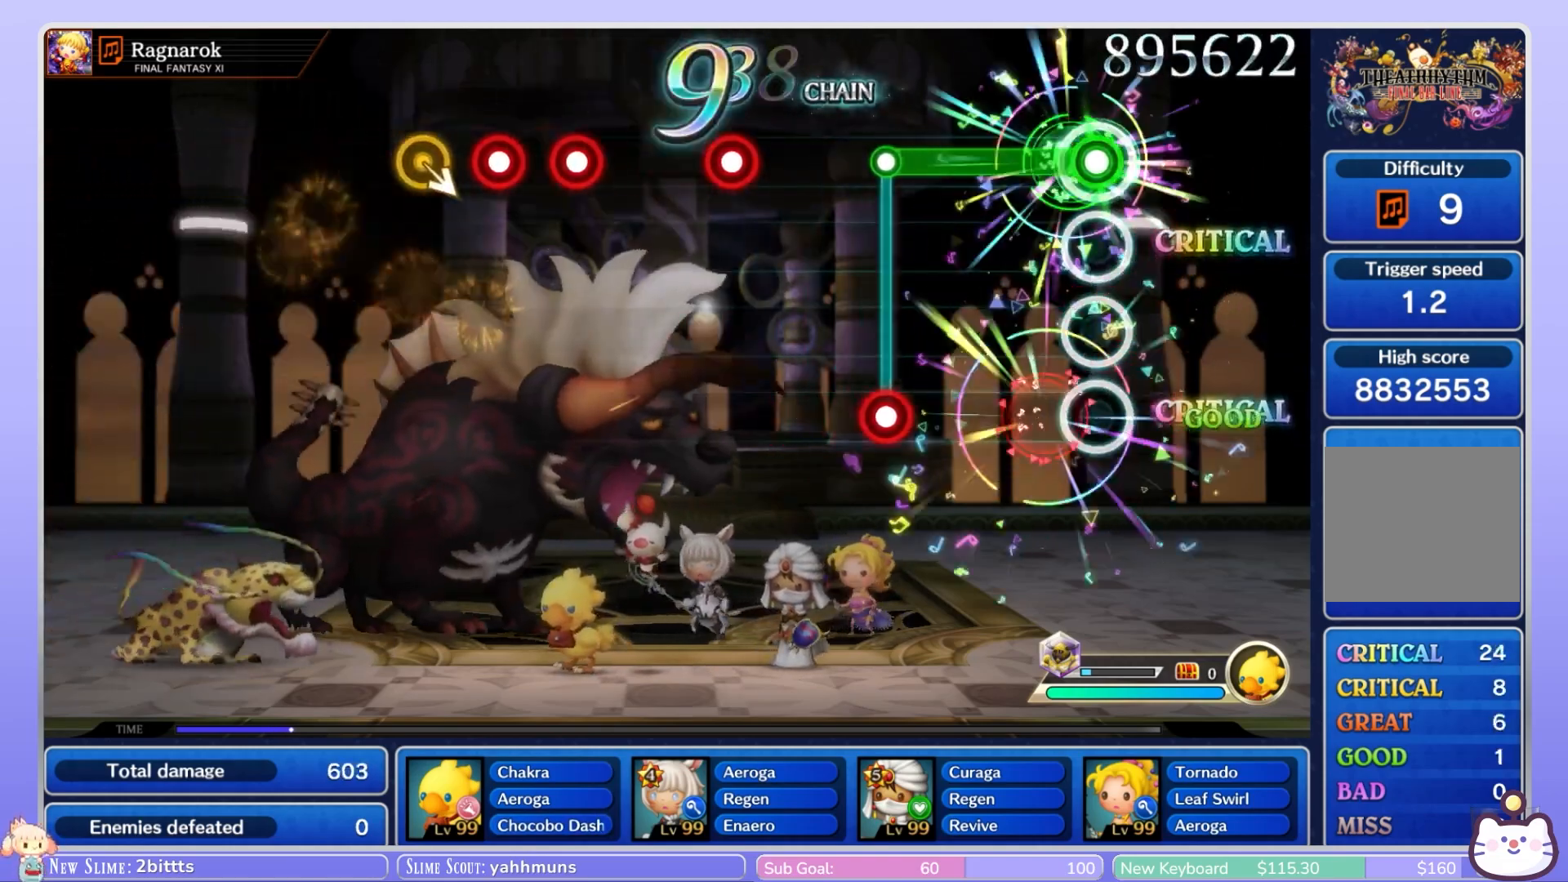
{"buttons": [], "left_stick": "center", "right_stick": "center", "events": [[83, "R1", "up"], [283, "R1", "down"], [417, "L1", "up"], [417, "R1", "up"]]}
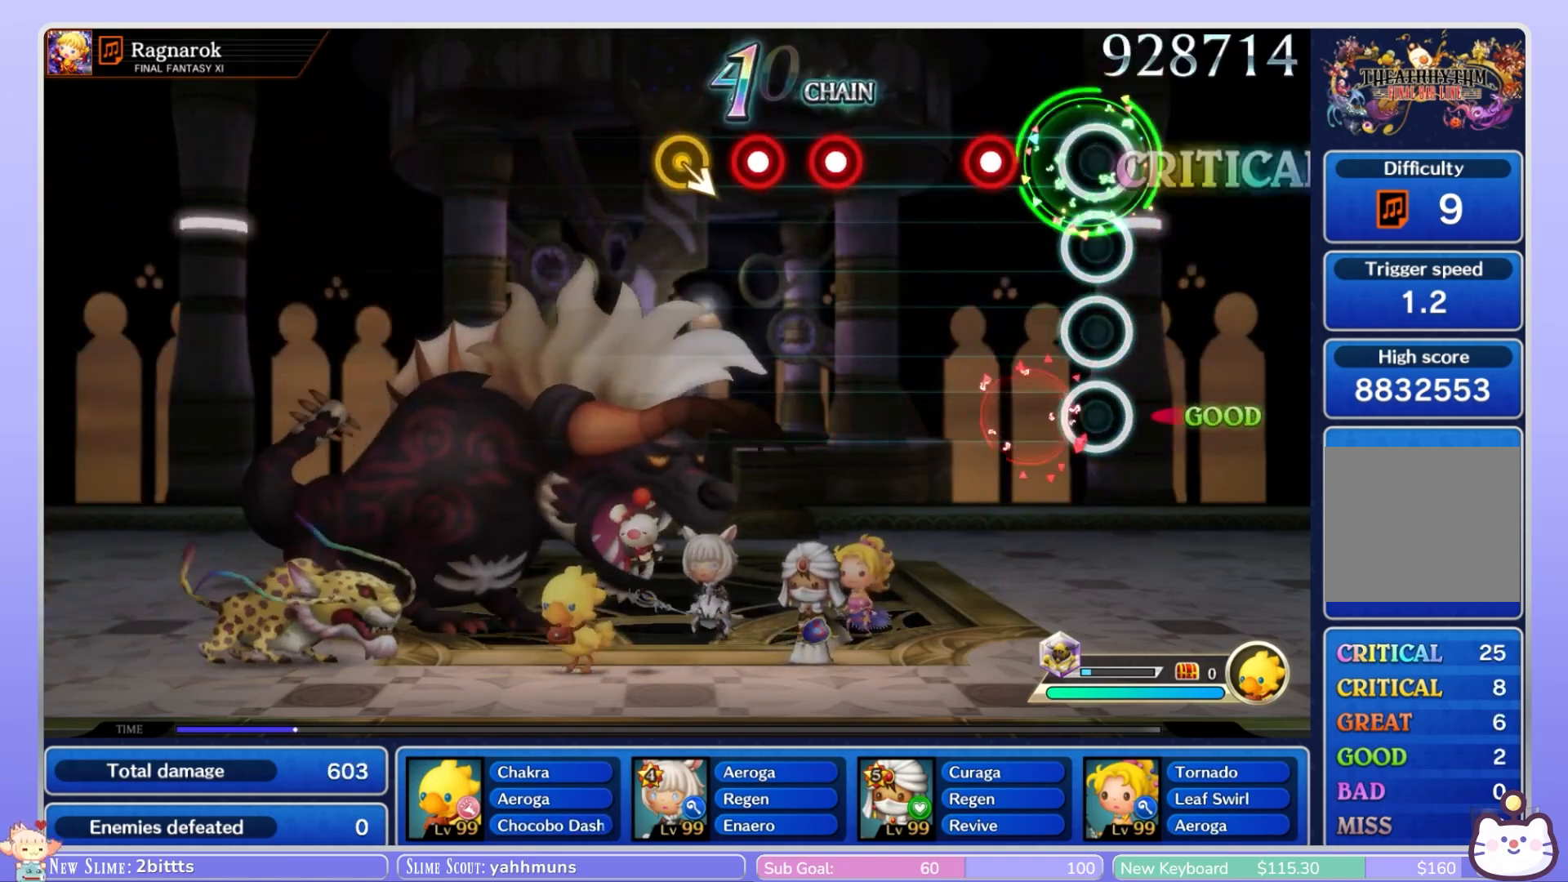
{"buttons": ["R1"], "left_stick": "center", "right_stick": "center", "events": [[183, "R1", "down"], [317, "R1", "up"], [483, "R1", "down"]]}
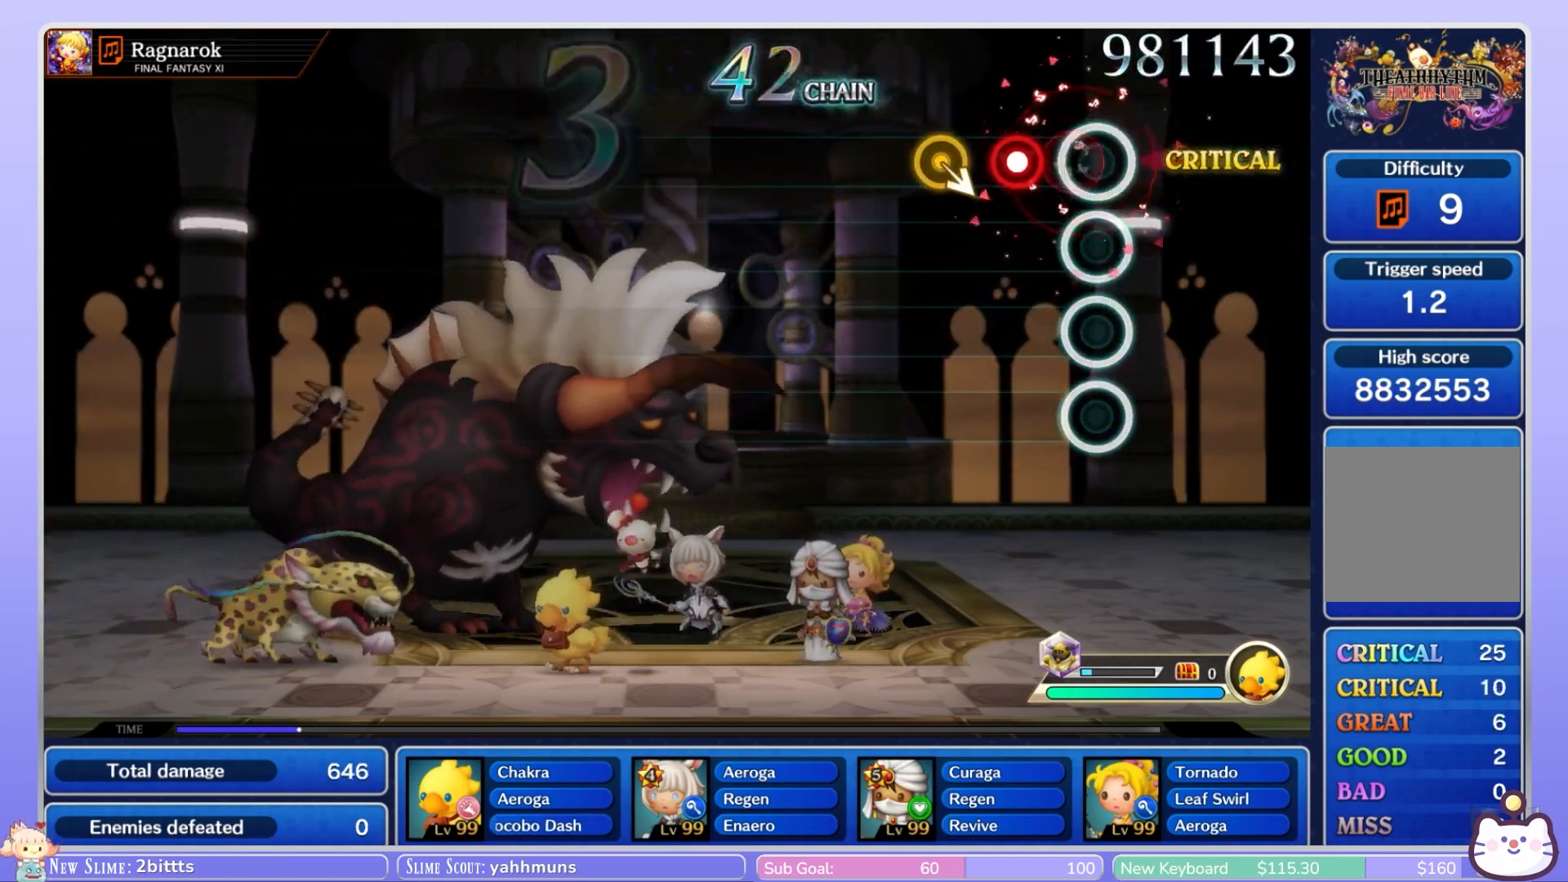
{"buttons": [], "left_stick": "center", "right_stick": "center", "events": [[83, "R1", "up"], [150, "L1", "down"], [283, "L1", "up"], [367, "left_stick", "down-right"], [467, "left_stick", "center"]]}
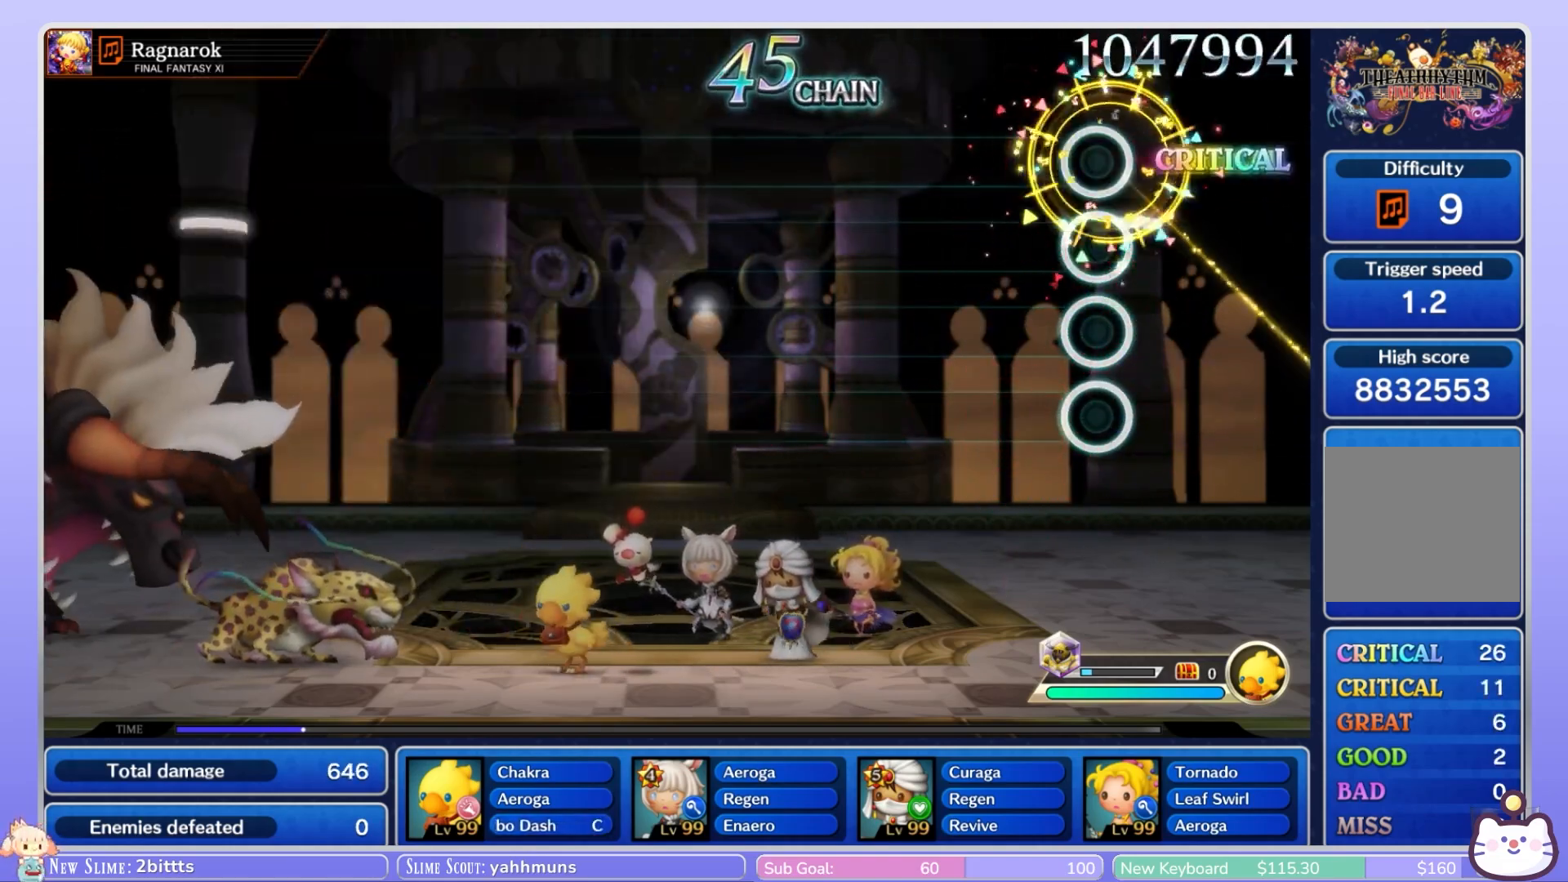
{"buttons": [], "left_stick": "center", "right_stick": "center", "events": []}
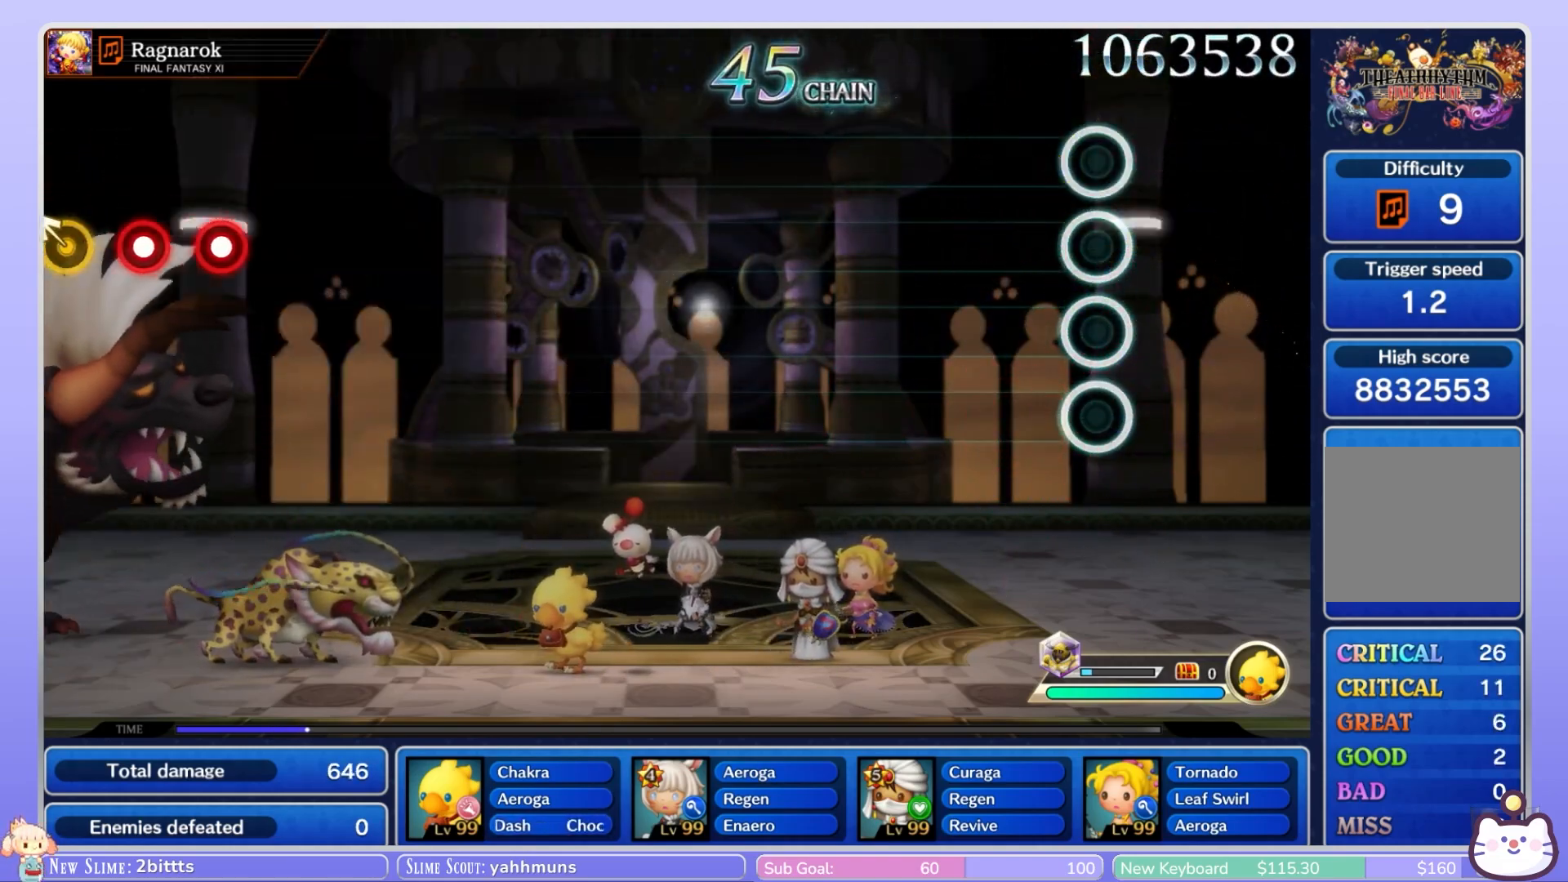
{"buttons": [], "left_stick": "center", "right_stick": "center", "events": []}
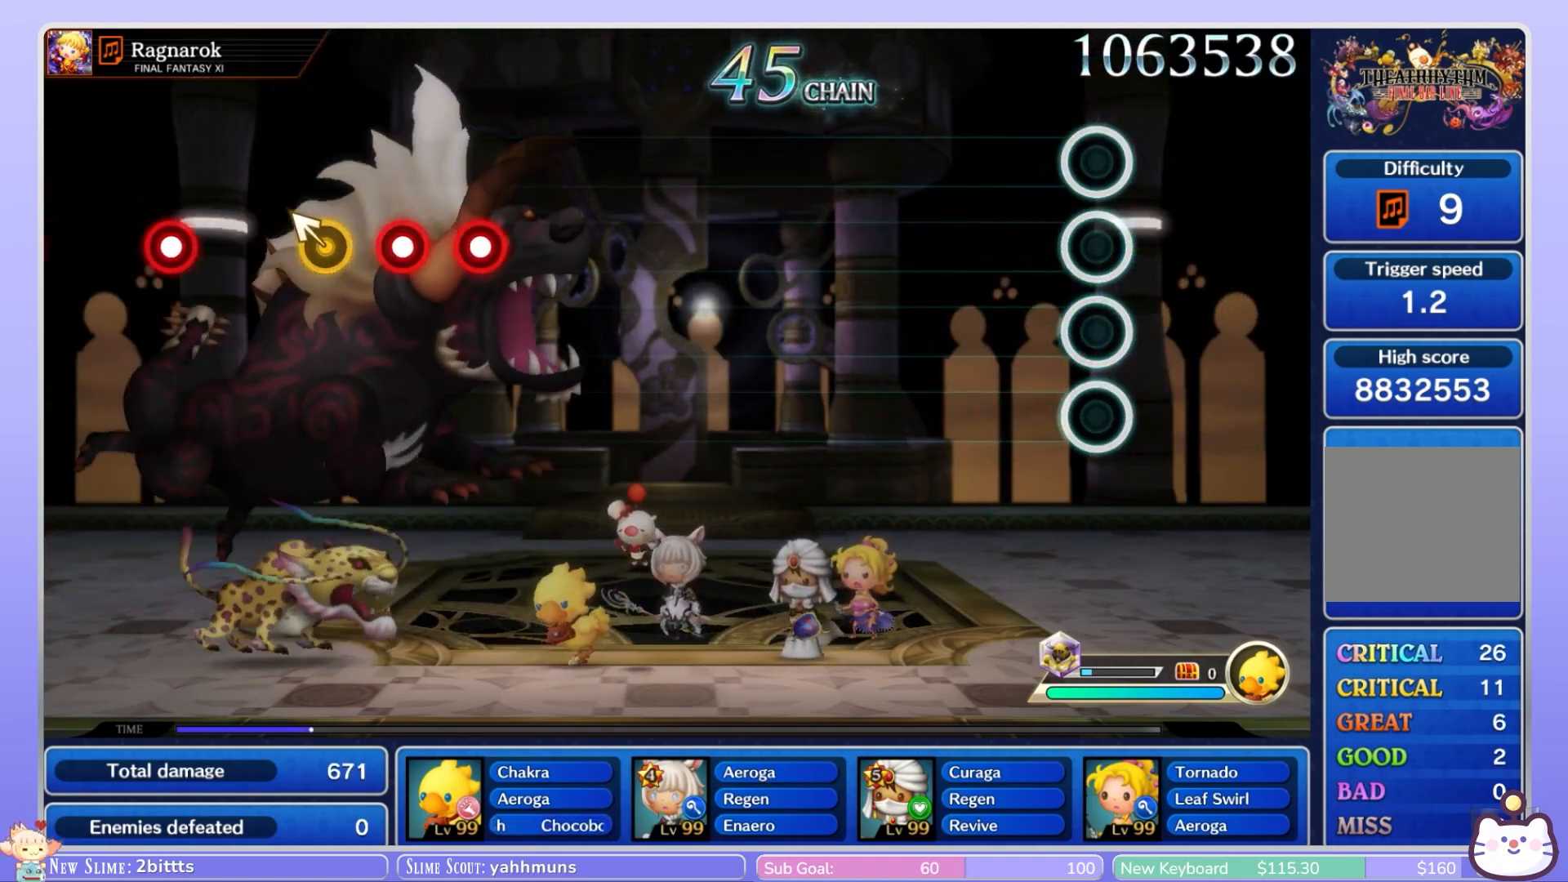
{"buttons": [], "left_stick": "center", "right_stick": "center", "events": []}
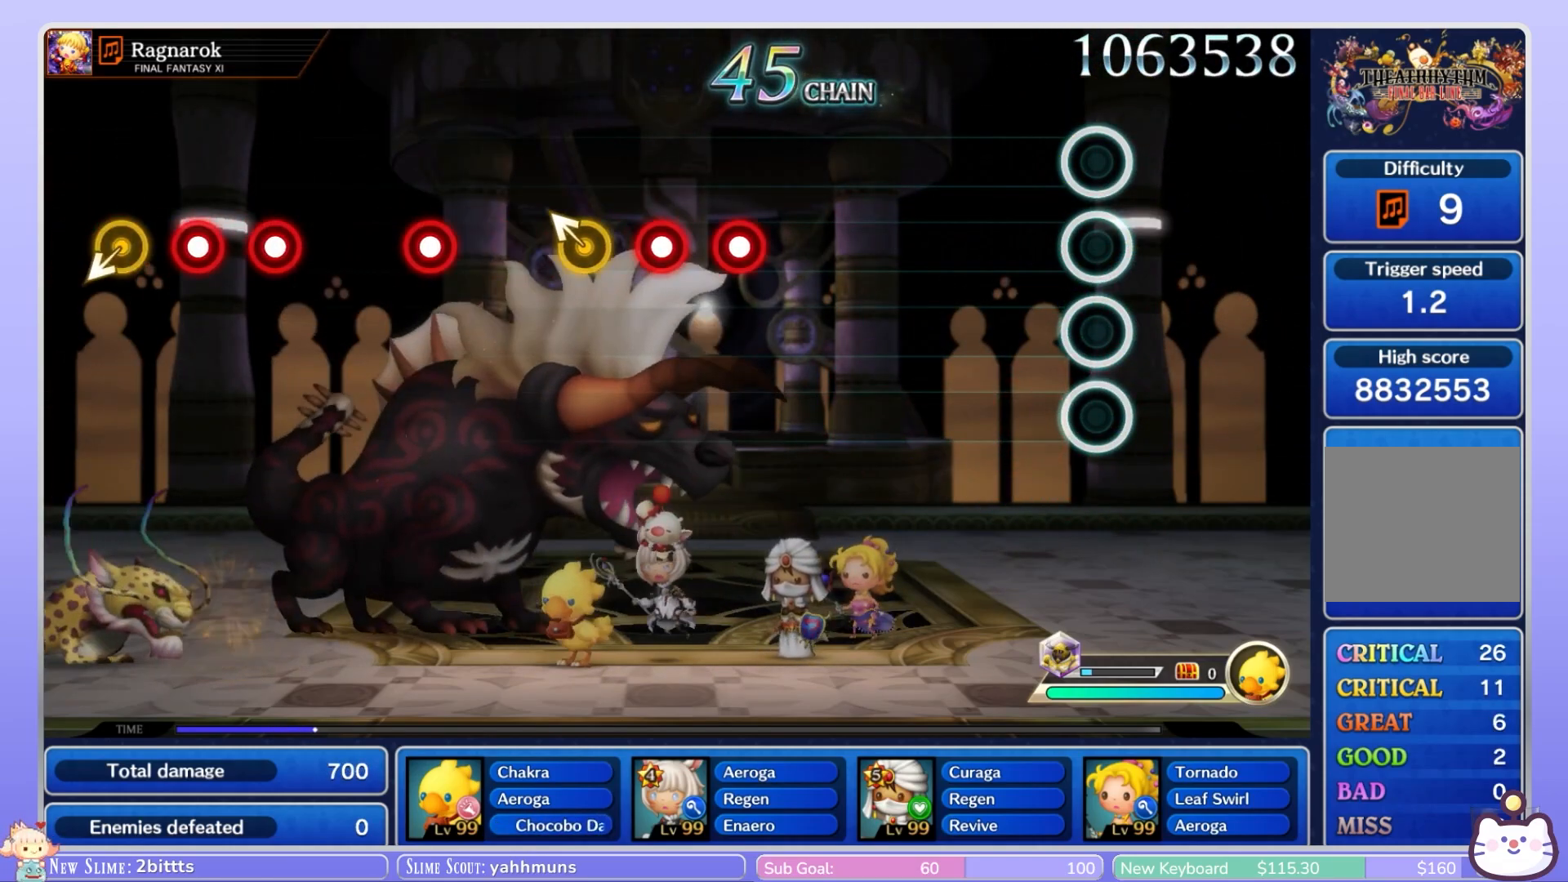
{"buttons": [], "left_stick": "center", "right_stick": "center", "events": []}